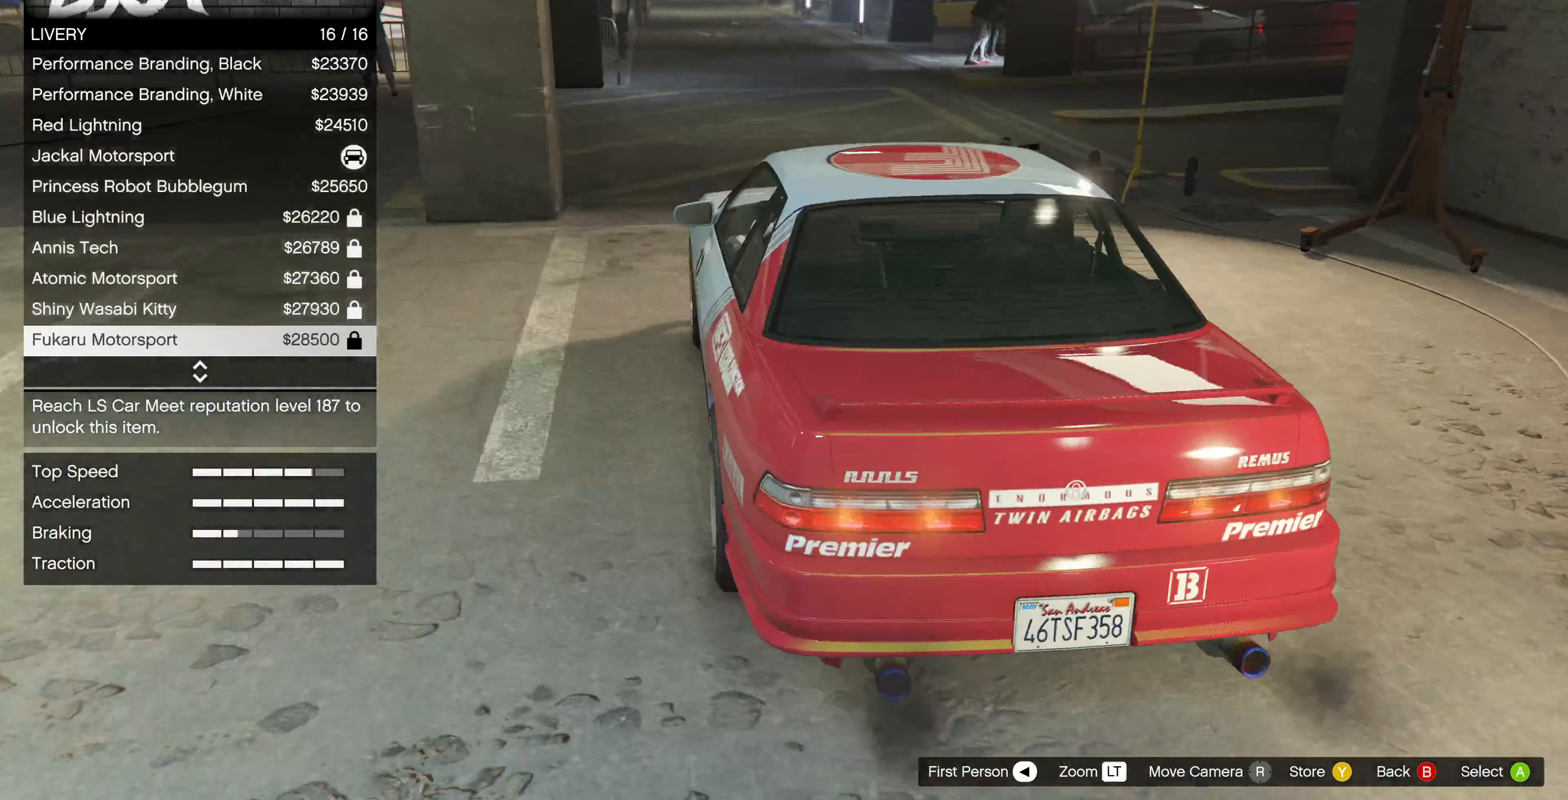
Gameplay with a controller (PlayStation layout); each line is a JSON object with the inputs held at the frame after it. "events" lists button and stick changes between this image and that frame as [ms after this image, input, new state], when the widget could be followed in between.
{"buttons": [], "left_stick": "center", "right_stick": "up-right", "events": [[166, "right_stick", "center"], [366, "right_stick", "up-right"]]}
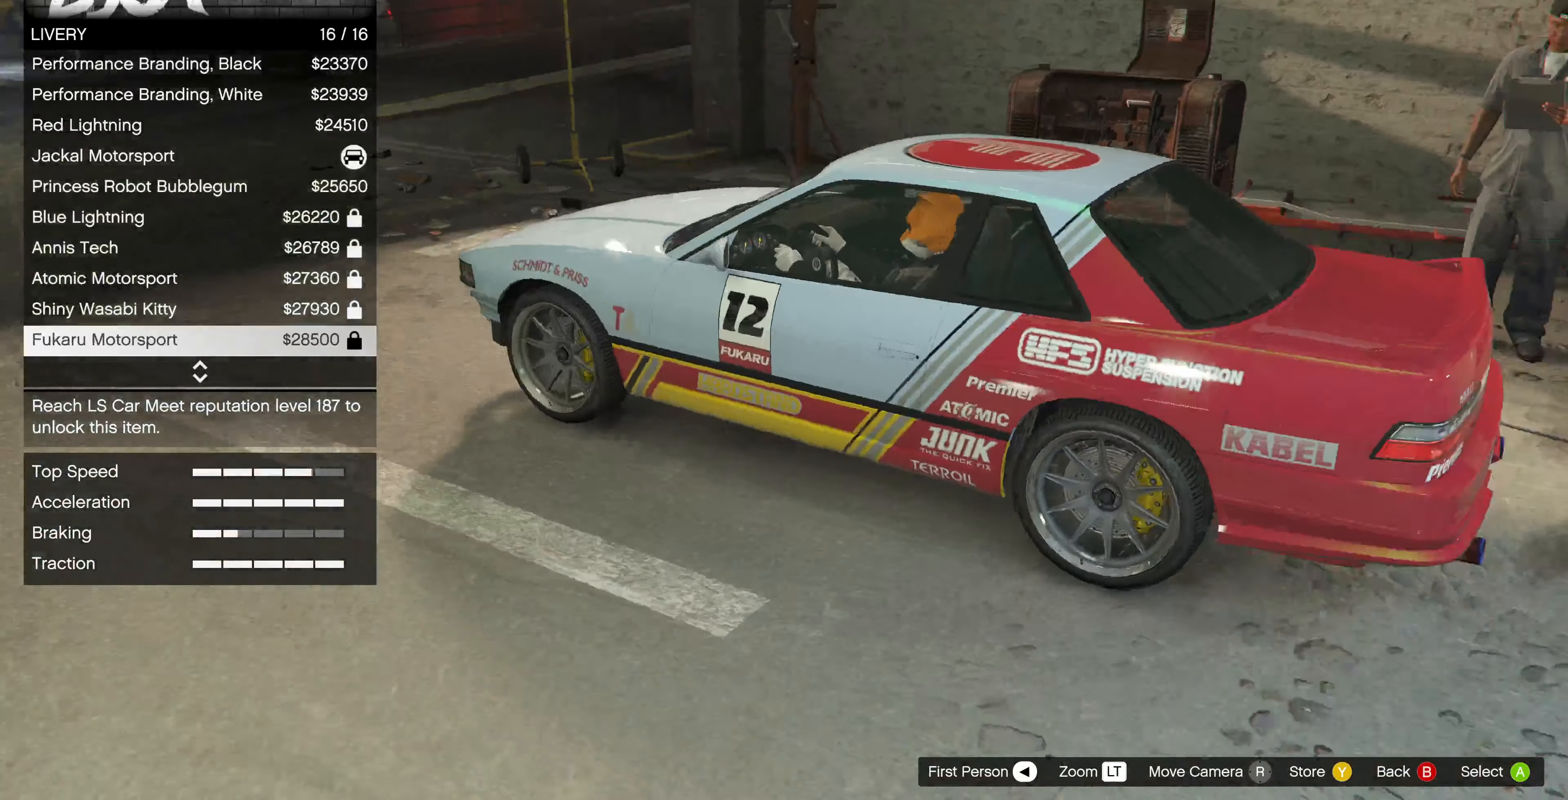
{"buttons": [], "left_stick": "center", "right_stick": "center", "events": [[166, "right_stick", "center"]]}
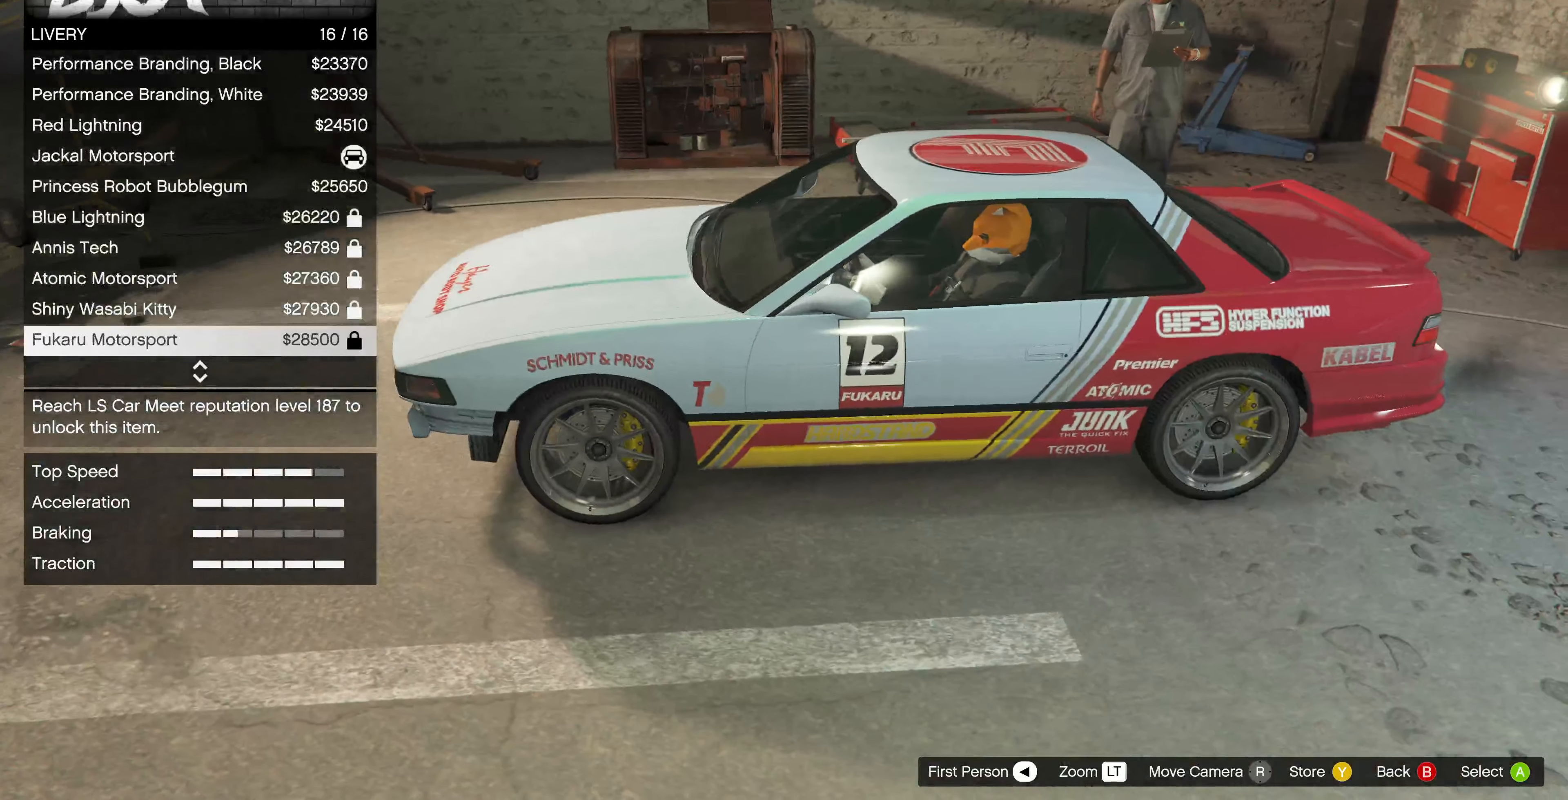
{"buttons": [], "left_stick": "center", "right_stick": "center", "events": []}
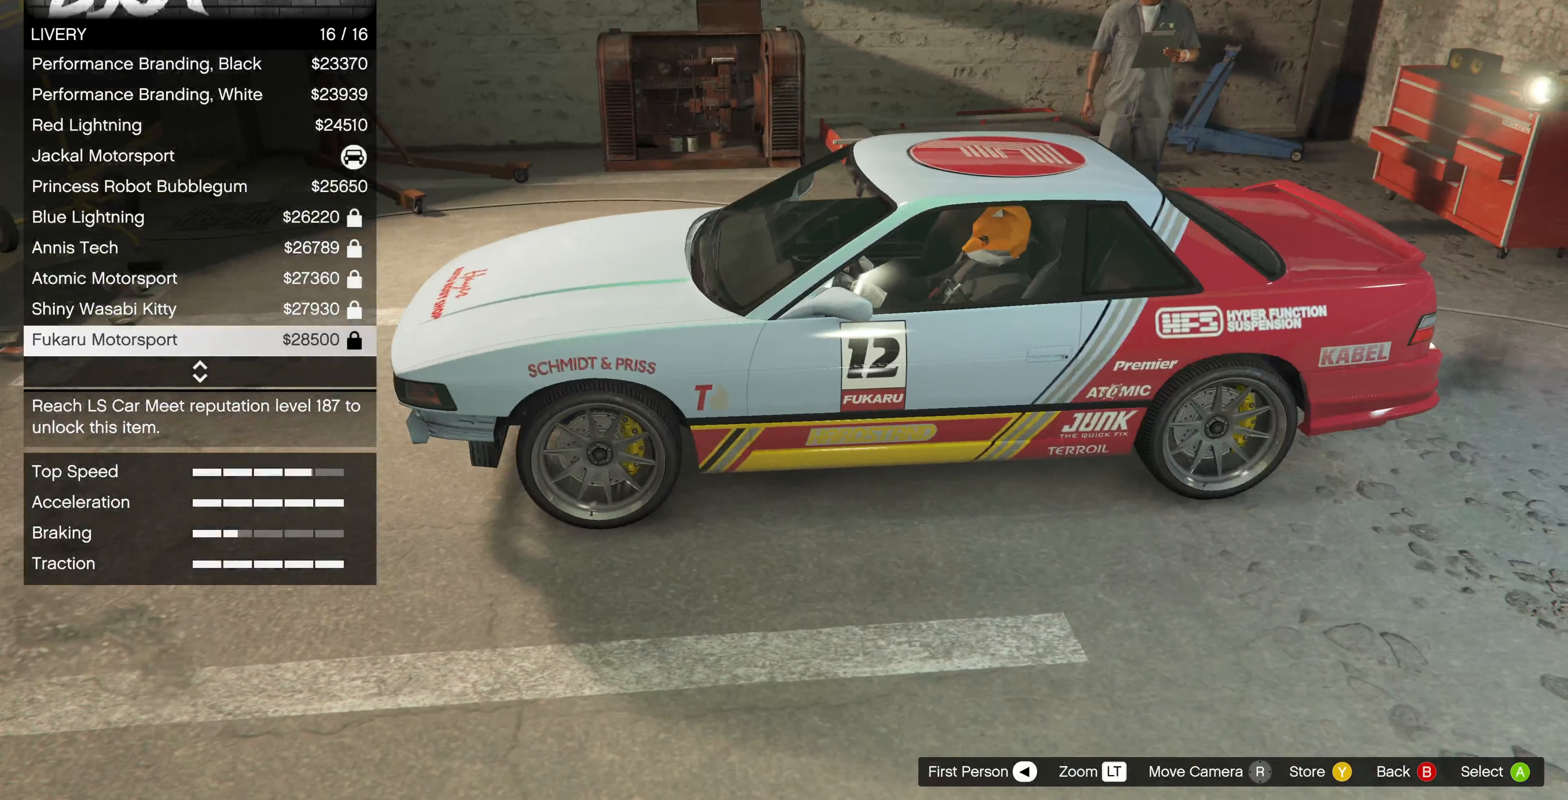
{"buttons": [], "left_stick": "center", "right_stick": "right", "events": [[334, "right_stick", "right"]]}
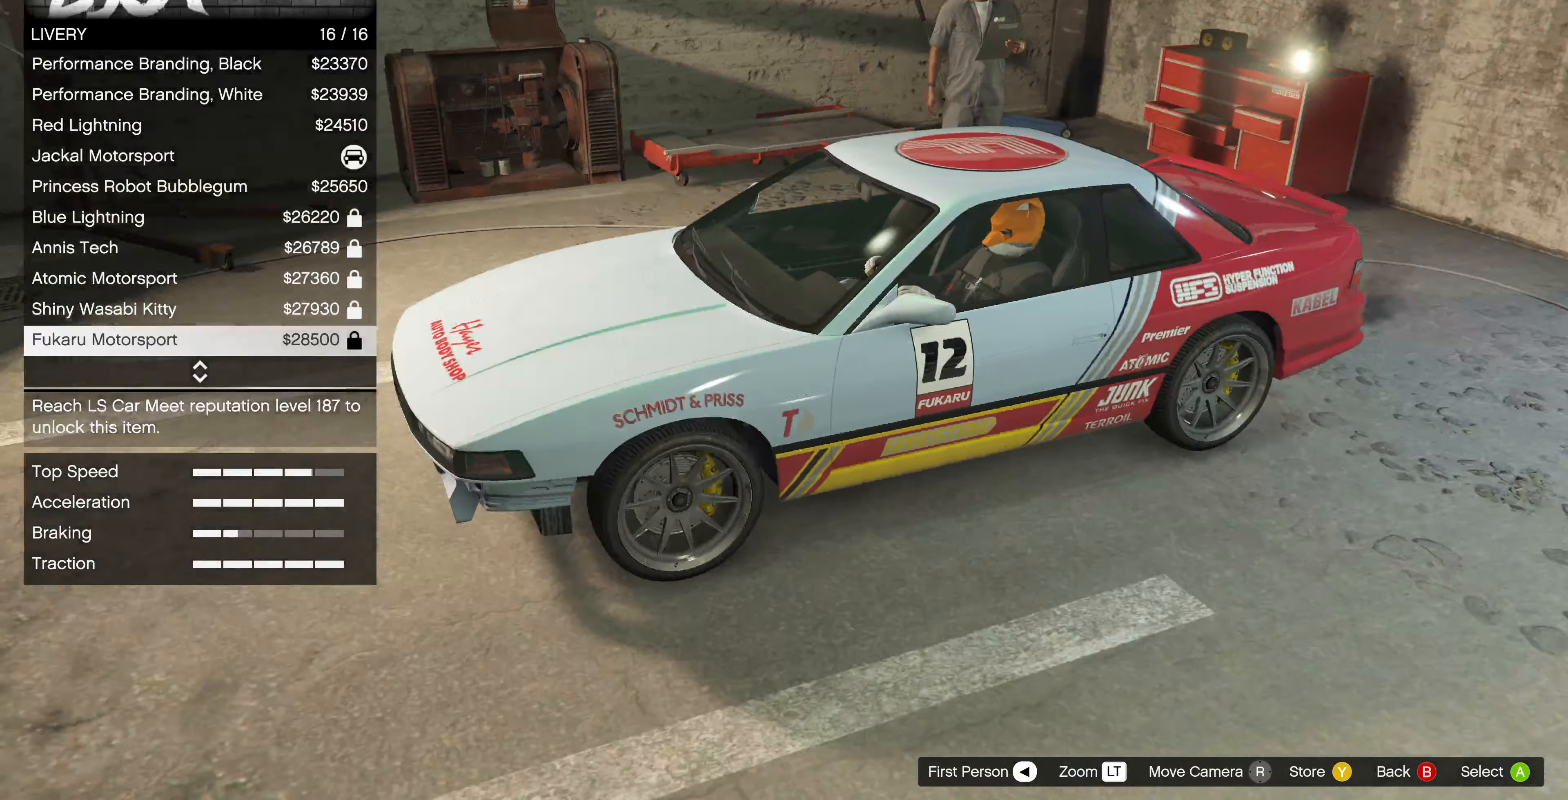
{"buttons": [], "left_stick": "center", "right_stick": "down-right", "events": [[67, "right_stick", "center"], [367, "right_stick", "down-right"]]}
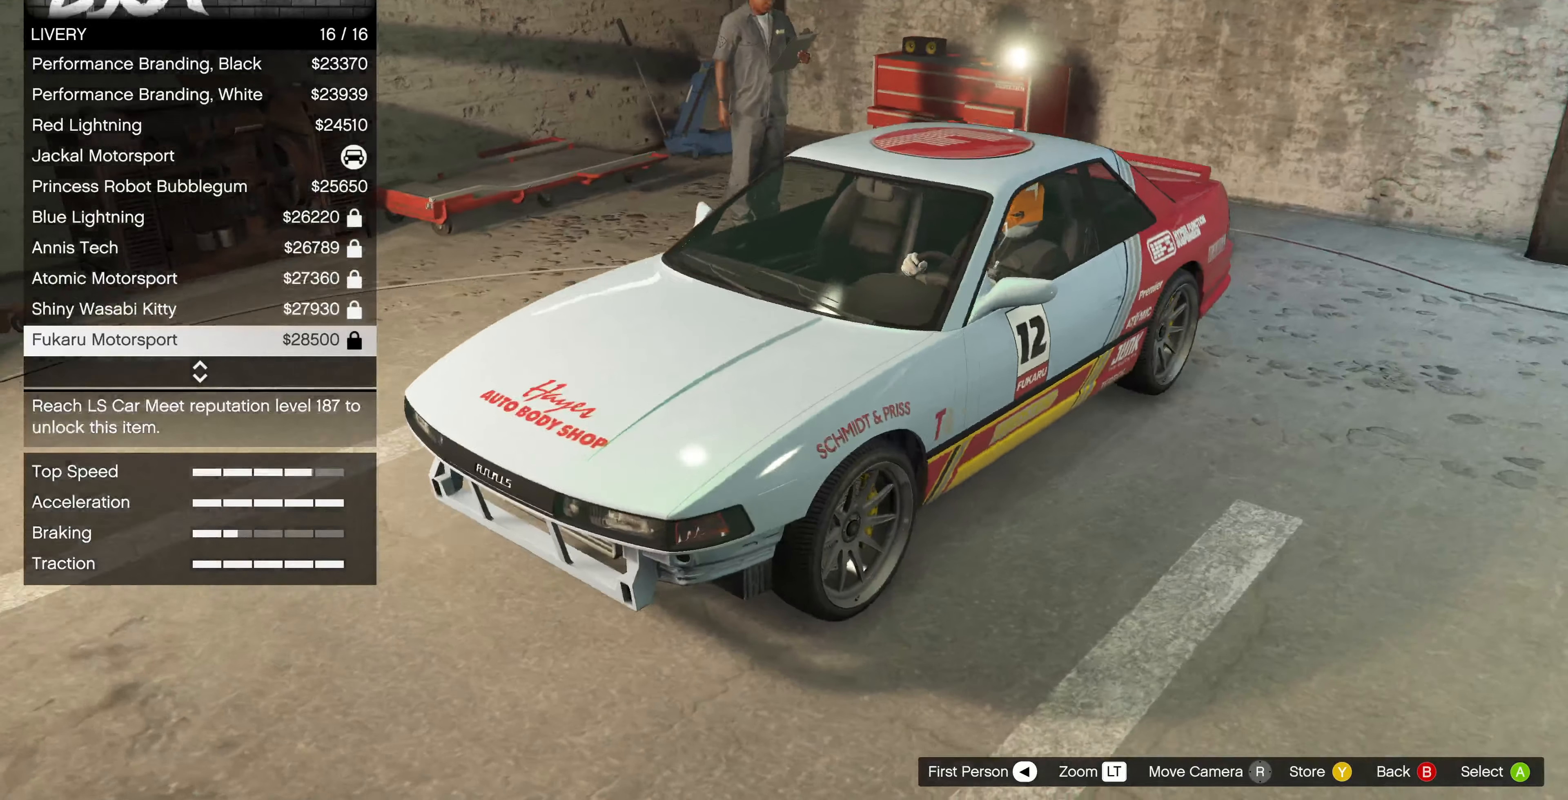
{"buttons": [], "left_stick": "center", "right_stick": "down-left", "events": [[67, "right_stick", "center"], [367, "right_stick", "down-left"]]}
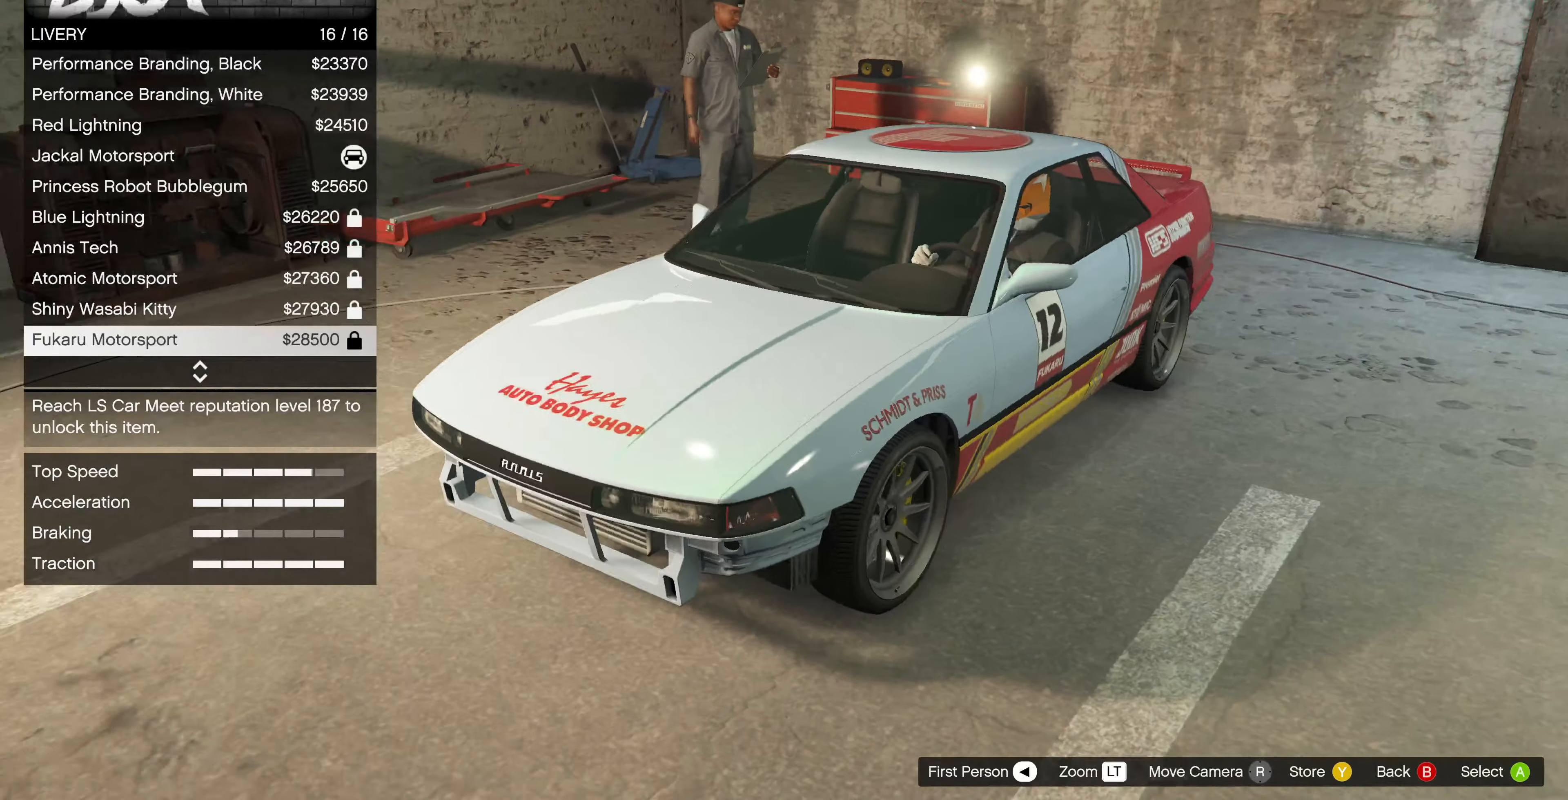
{"buttons": [], "left_stick": "center", "right_stick": "center", "events": [[100, "right_stick", "left"], [400, "right_stick", "center"]]}
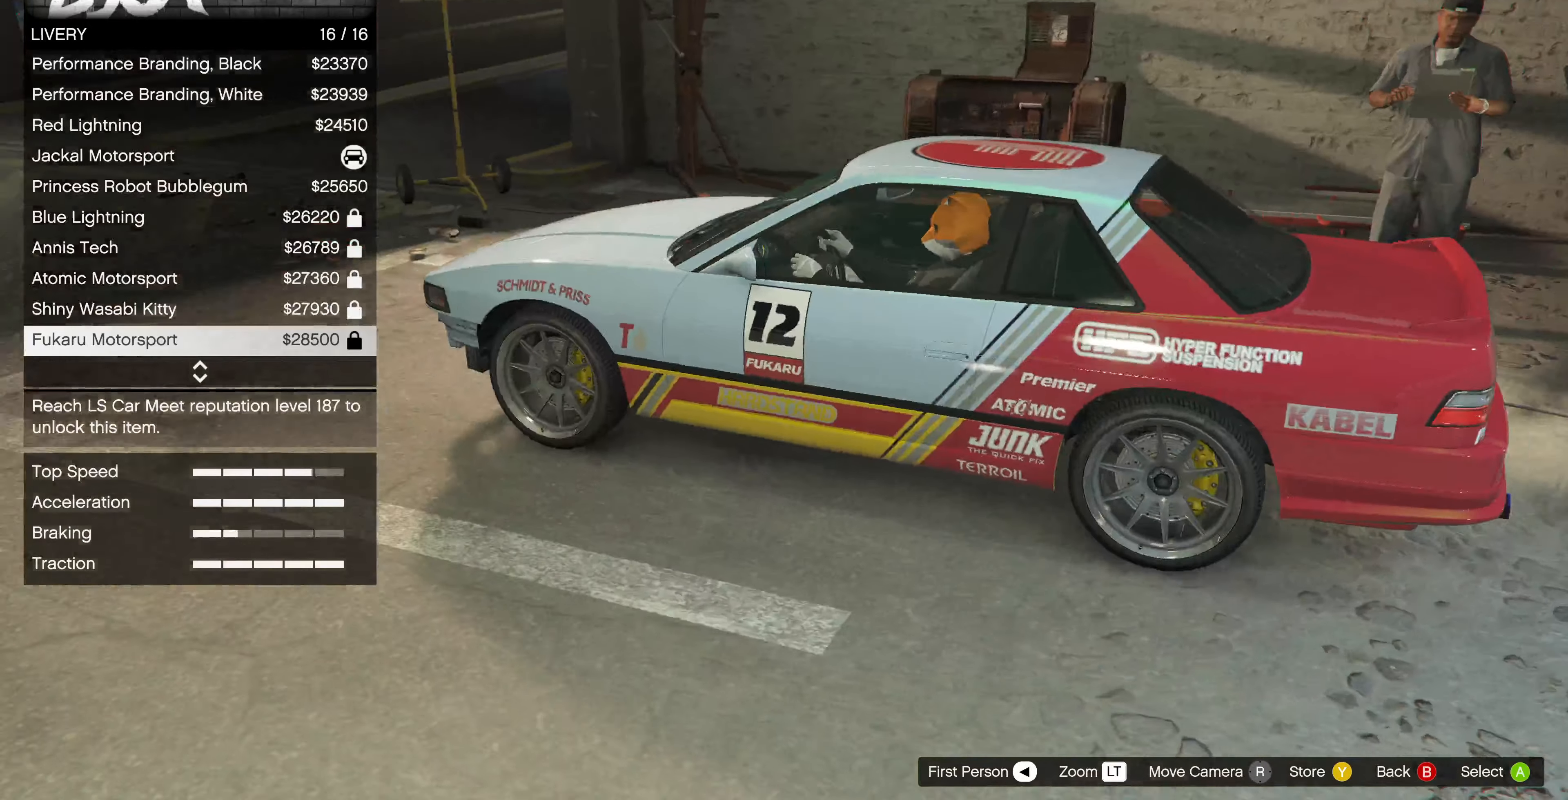
{"buttons": [], "left_stick": "center", "right_stick": "left", "events": [[334, "right_stick", "left"]]}
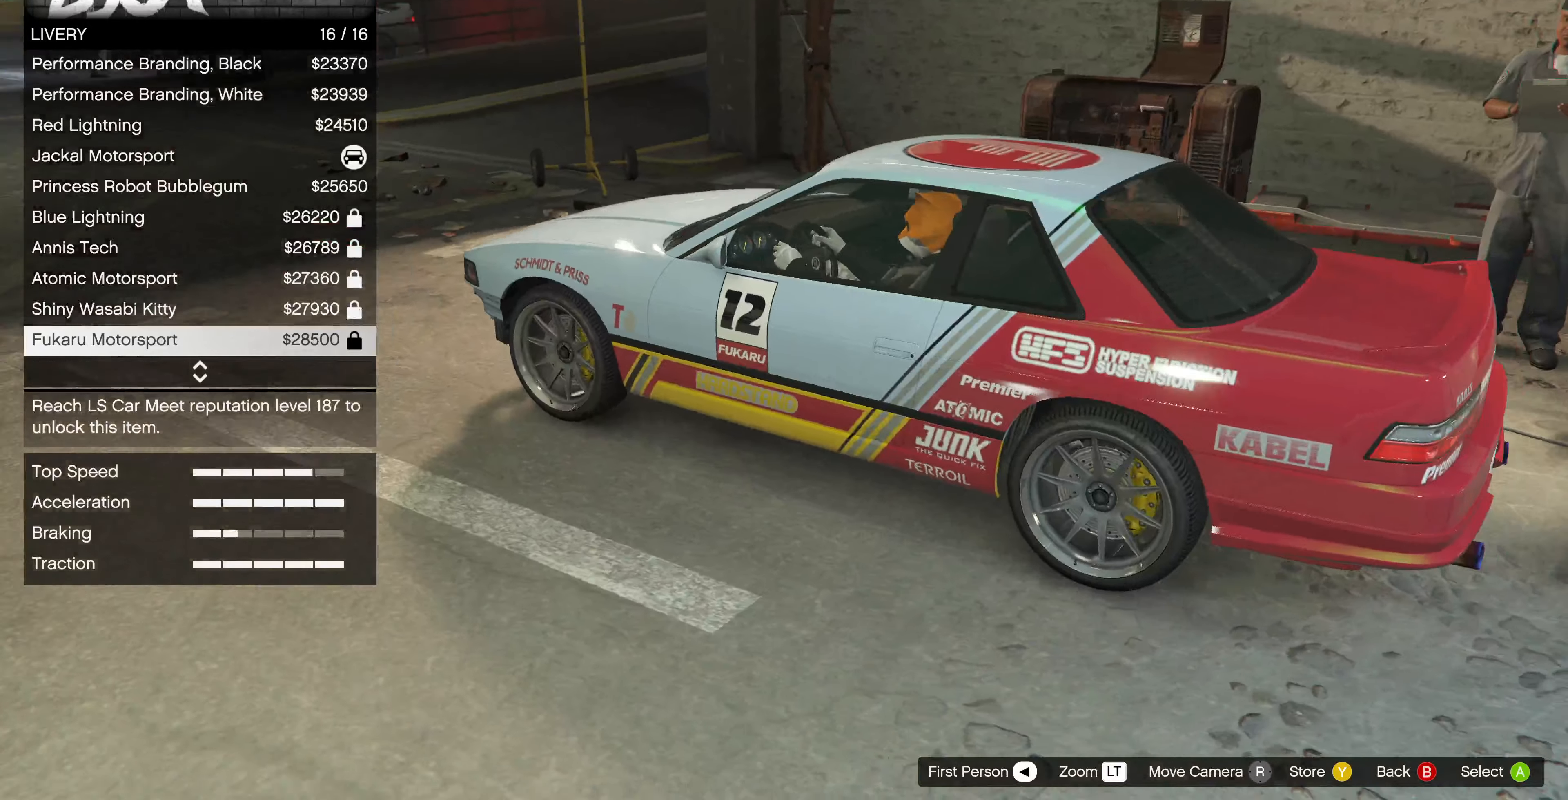
{"buttons": [], "left_stick": "center", "right_stick": "left", "events": [[167, "right_stick", "center"], [434, "right_stick", "left"]]}
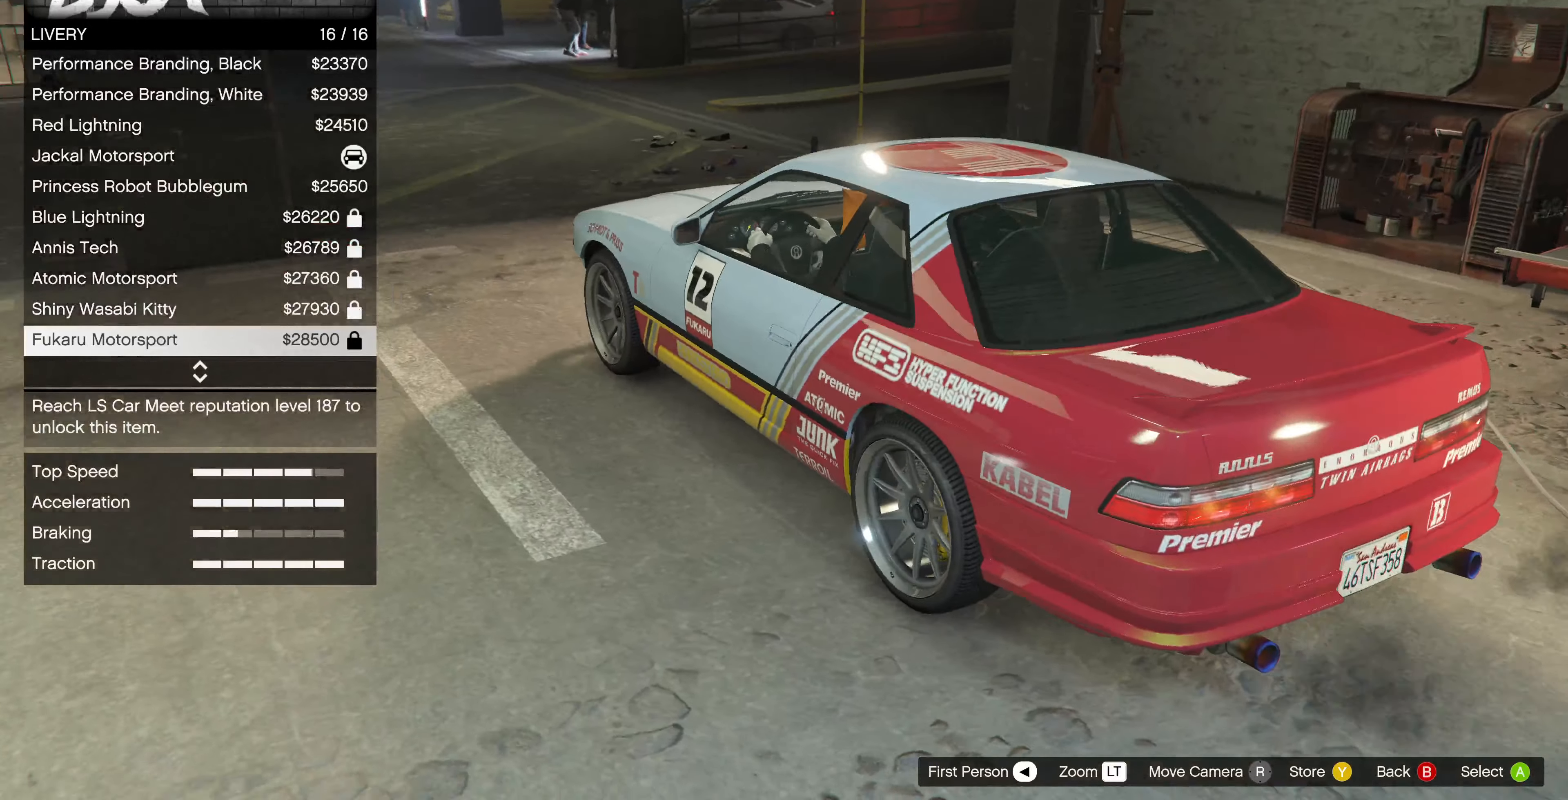
{"buttons": [], "left_stick": "center", "right_stick": "center", "events": [[200, "right_stick", "center"], [367, "right_stick", "down-right"], [500, "right_stick", "center"]]}
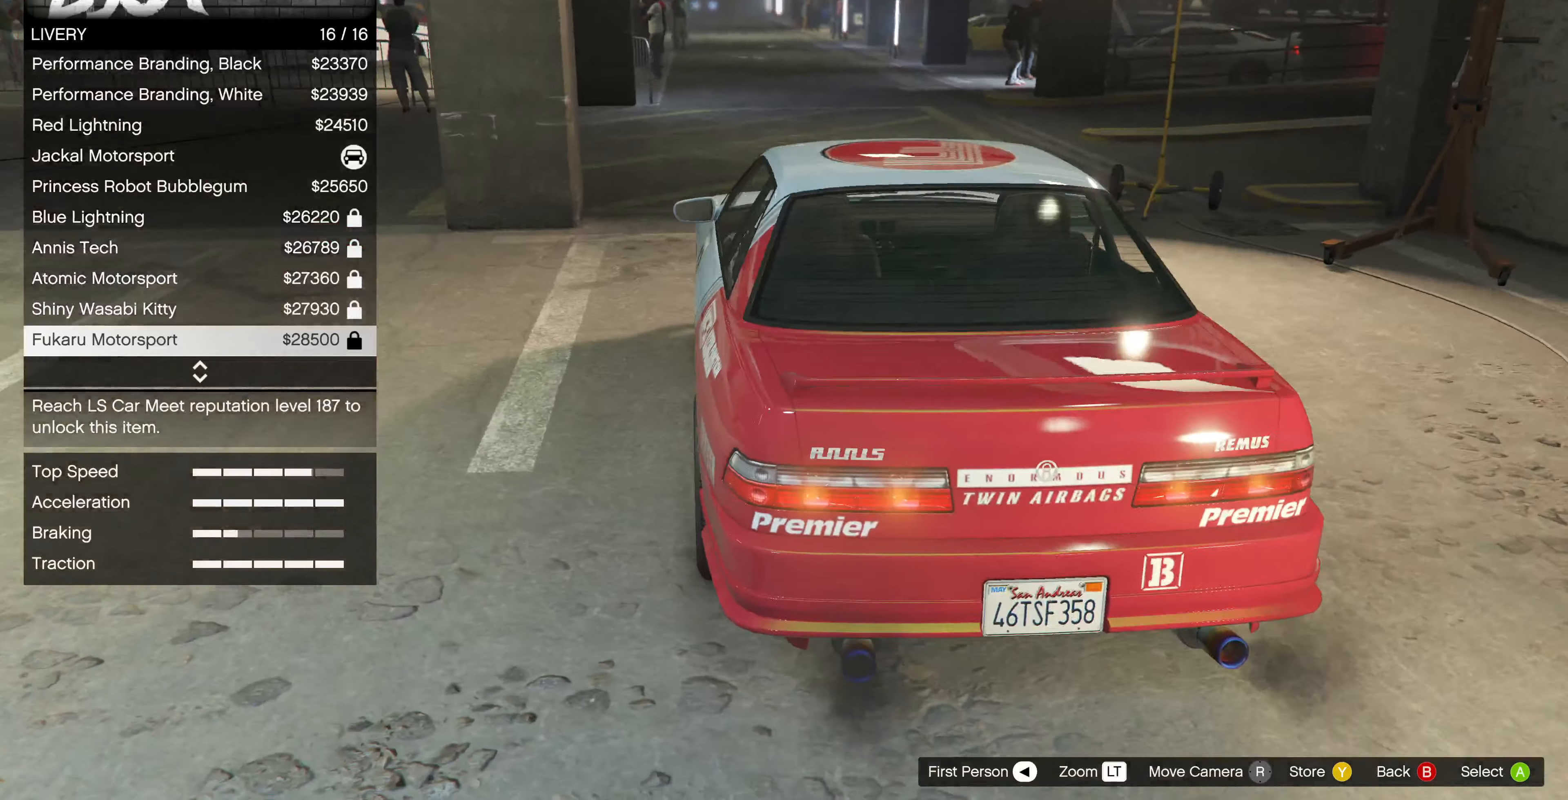
{"buttons": [], "left_stick": "center", "right_stick": "center", "events": []}
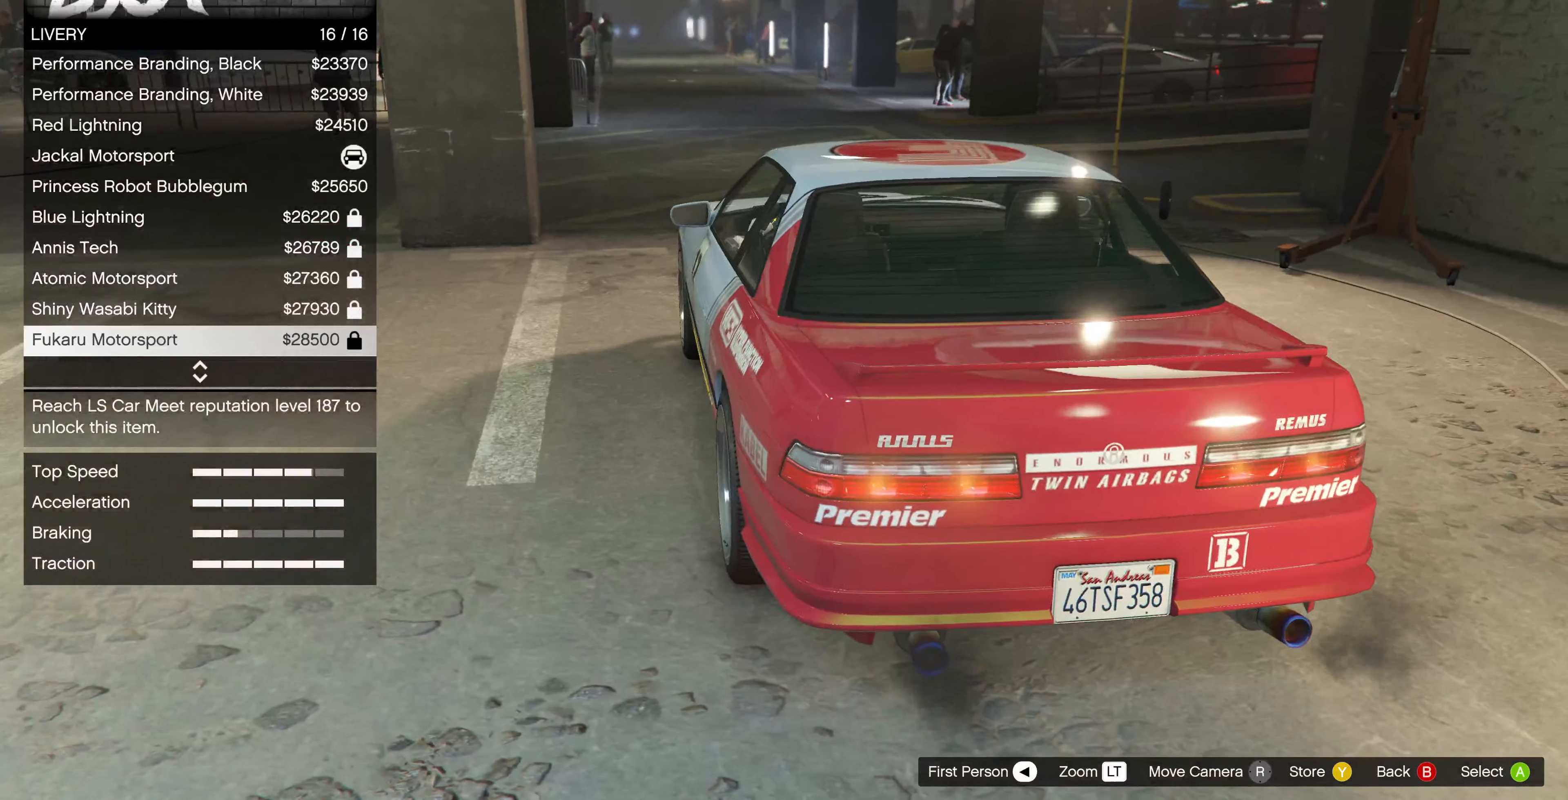
{"buttons": [], "left_stick": "center", "right_stick": "left", "events": [[100, "right_stick", "left"]]}
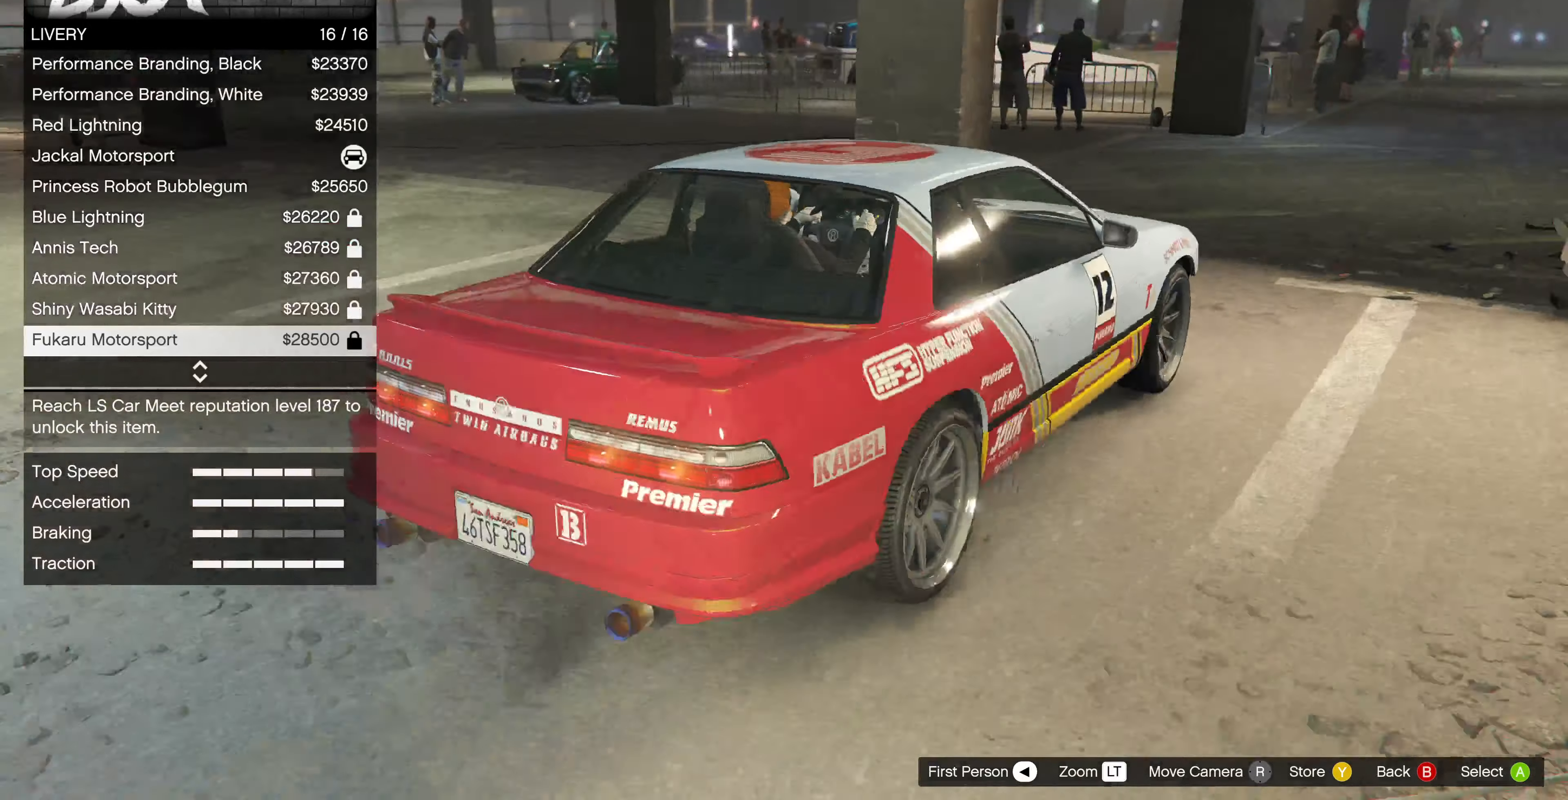
{"buttons": ["DPAD_DOWN"], "left_stick": "center", "right_stick": "left", "events": [[134, "right_stick", "center"], [234, "right_stick", "left"], [500, "DPAD_DOWN", "down"]]}
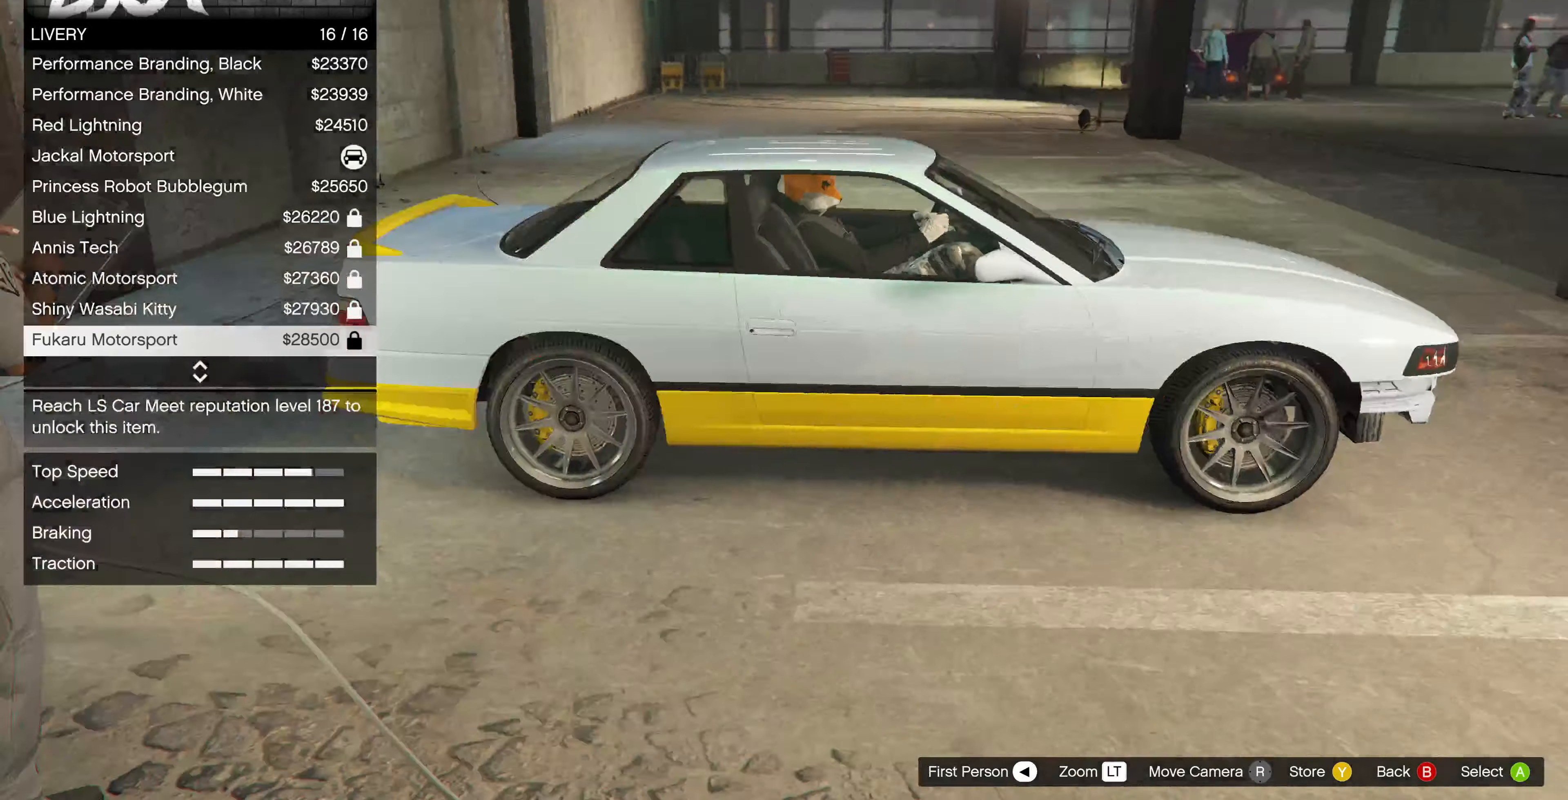
{"buttons": [], "left_stick": "center", "right_stick": "center", "events": [[67, "DPAD_DOWN", "up"], [400, "right_stick", "center"]]}
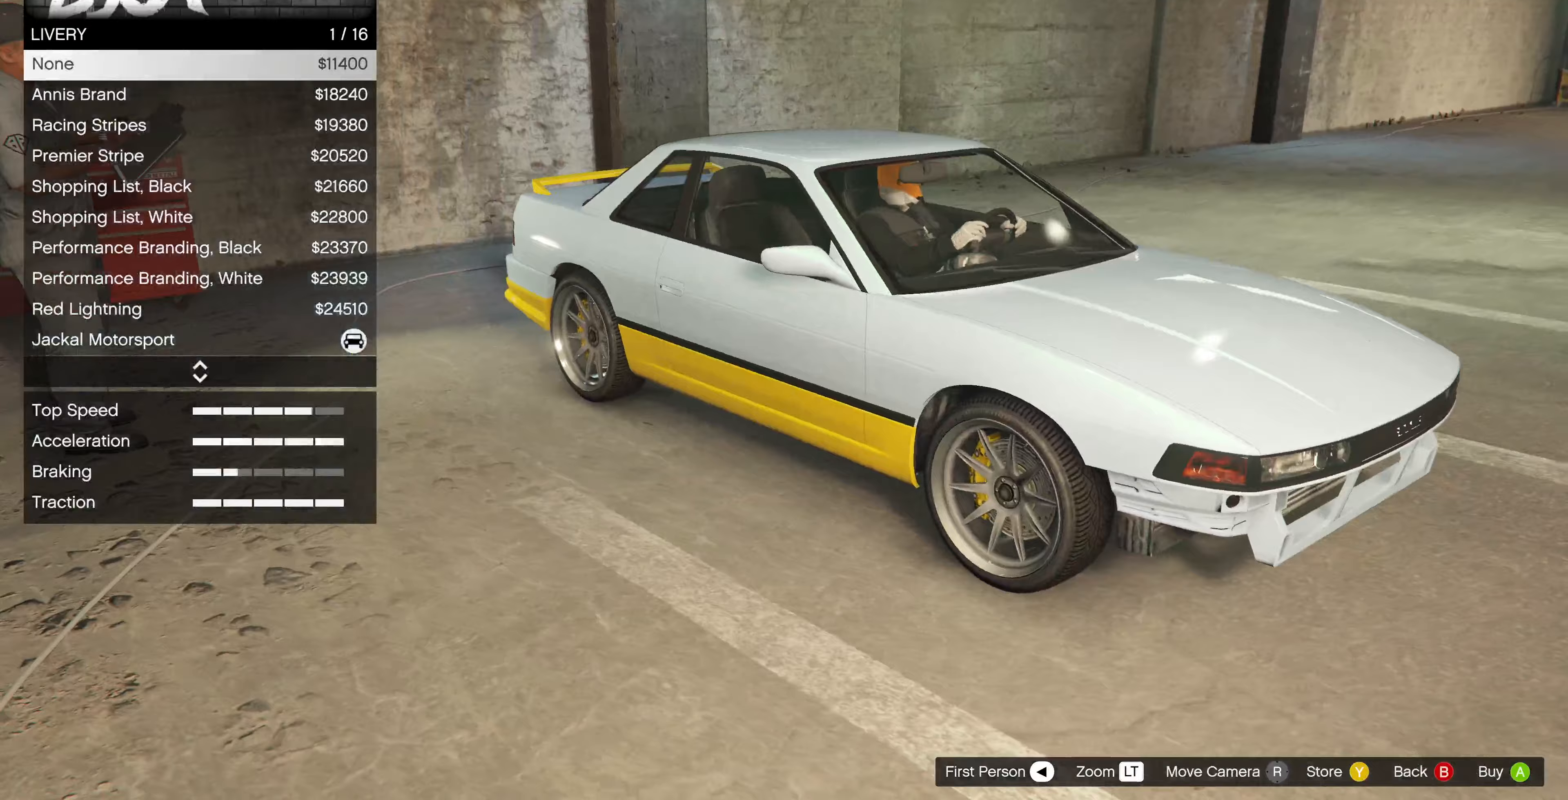
{"buttons": [], "left_stick": "center", "right_stick": "left", "events": [[33, "right_stick", "left"]]}
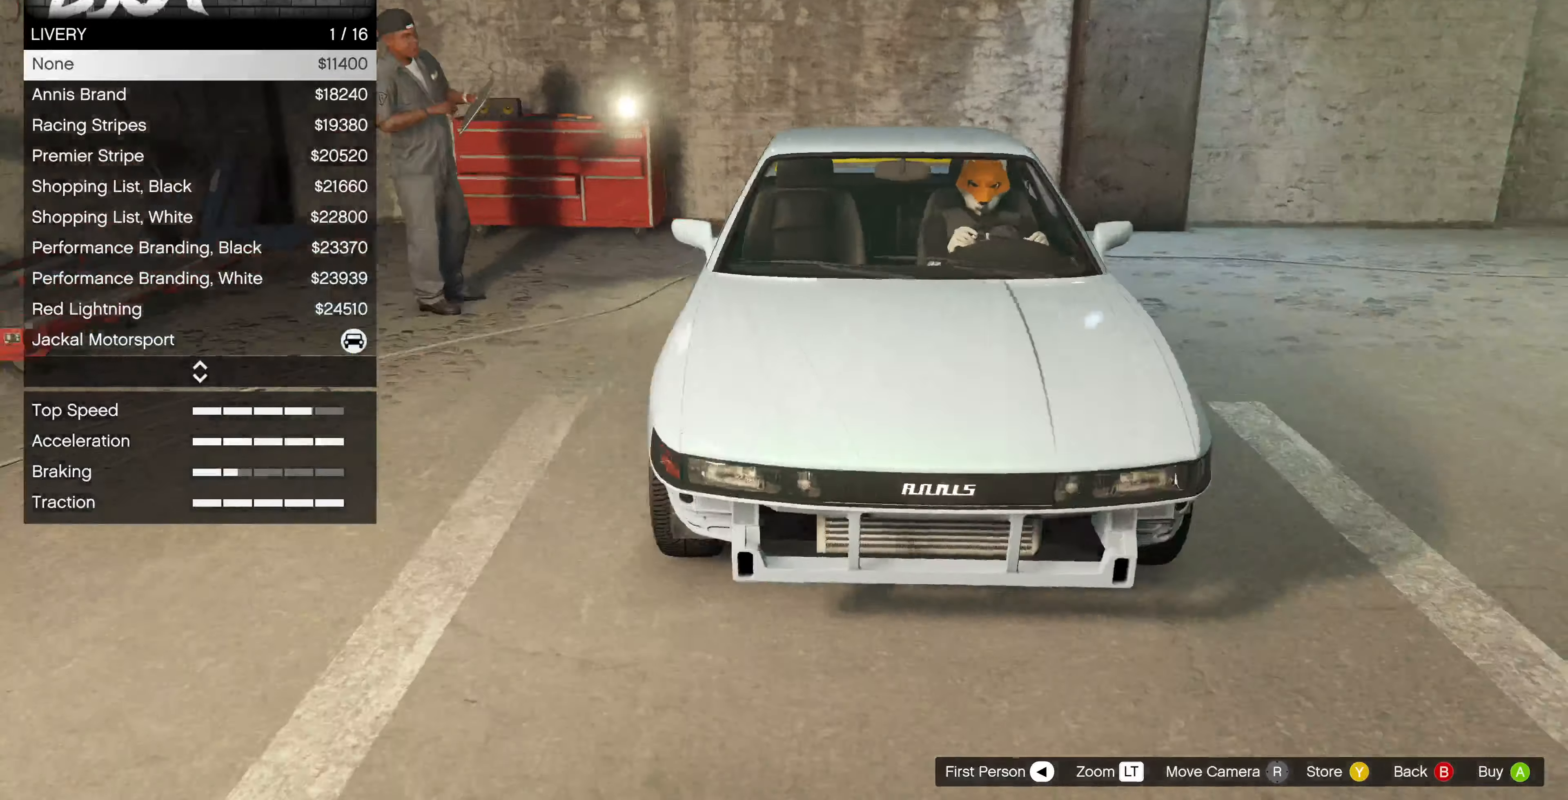
{"buttons": [], "left_stick": "center", "right_stick": "left", "events": [[133, "right_stick", "center"], [267, "right_stick", "left"]]}
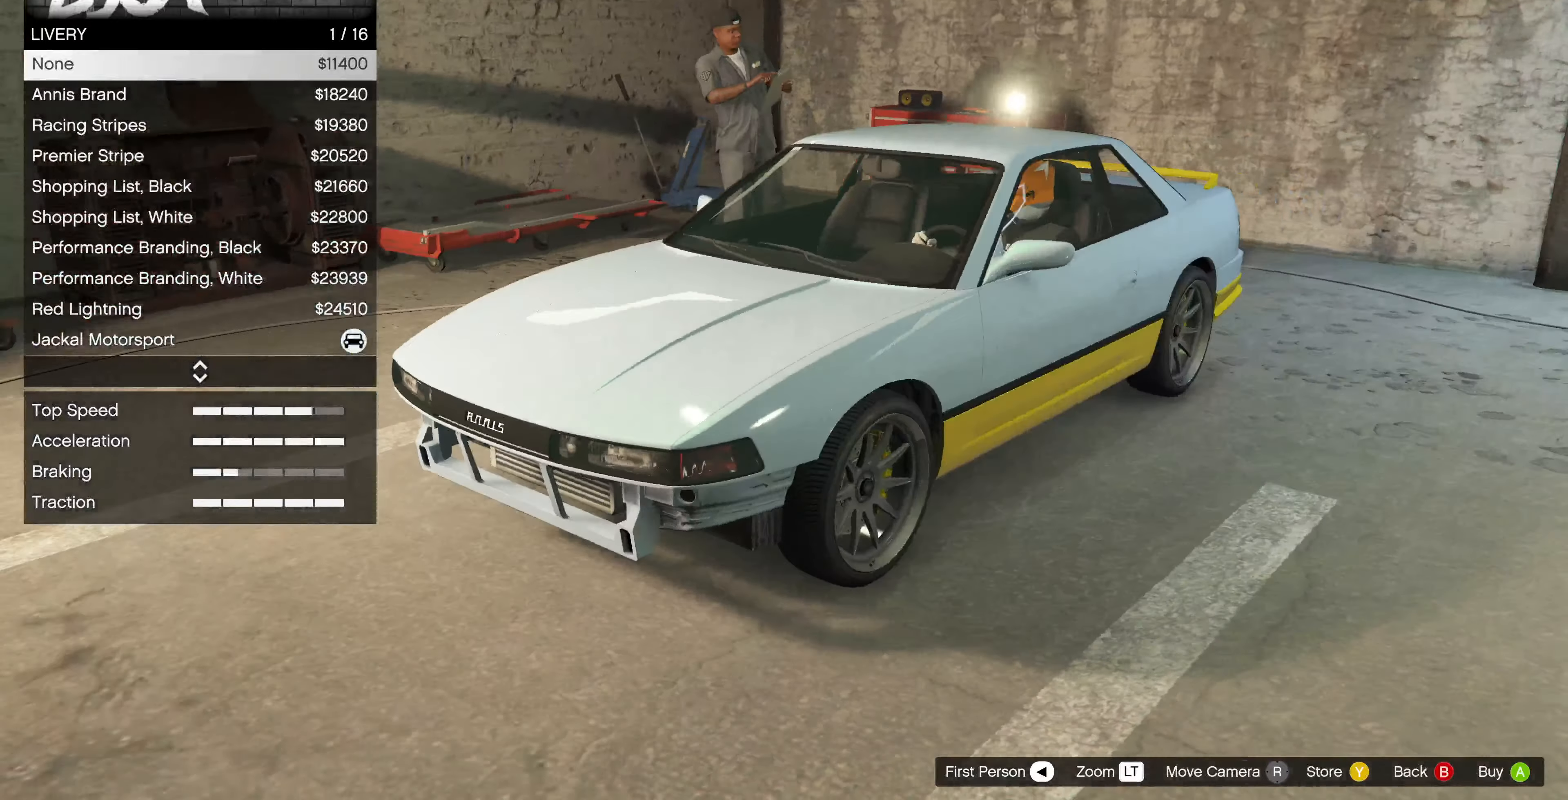
{"buttons": [], "left_stick": "center", "right_stick": "center", "events": [[67, "right_stick", "center"], [200, "right_stick", "left"], [467, "right_stick", "center"]]}
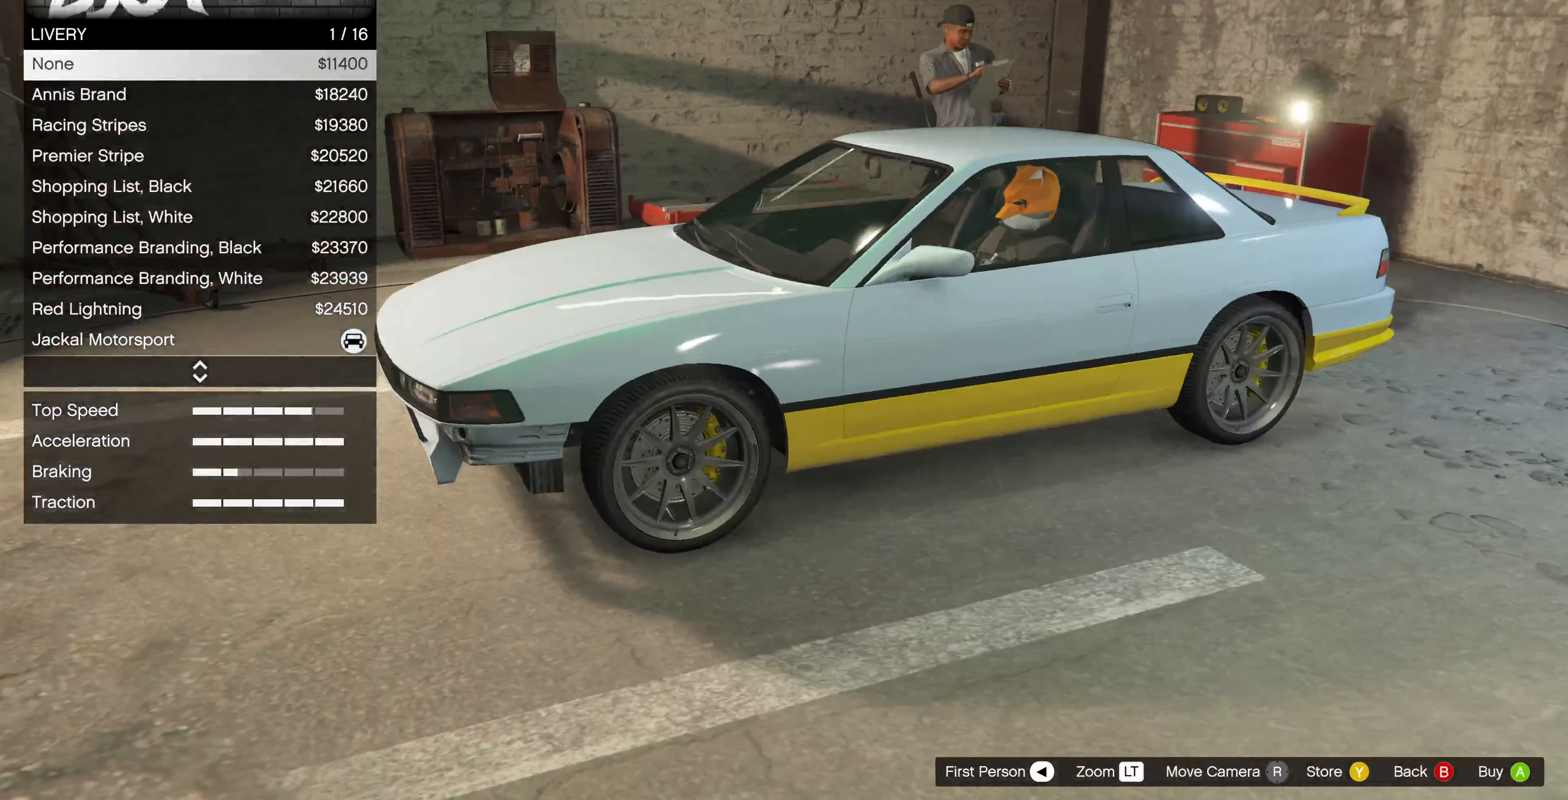
{"buttons": [], "left_stick": "center", "right_stick": "left", "events": [[67, "right_stick", "left"]]}
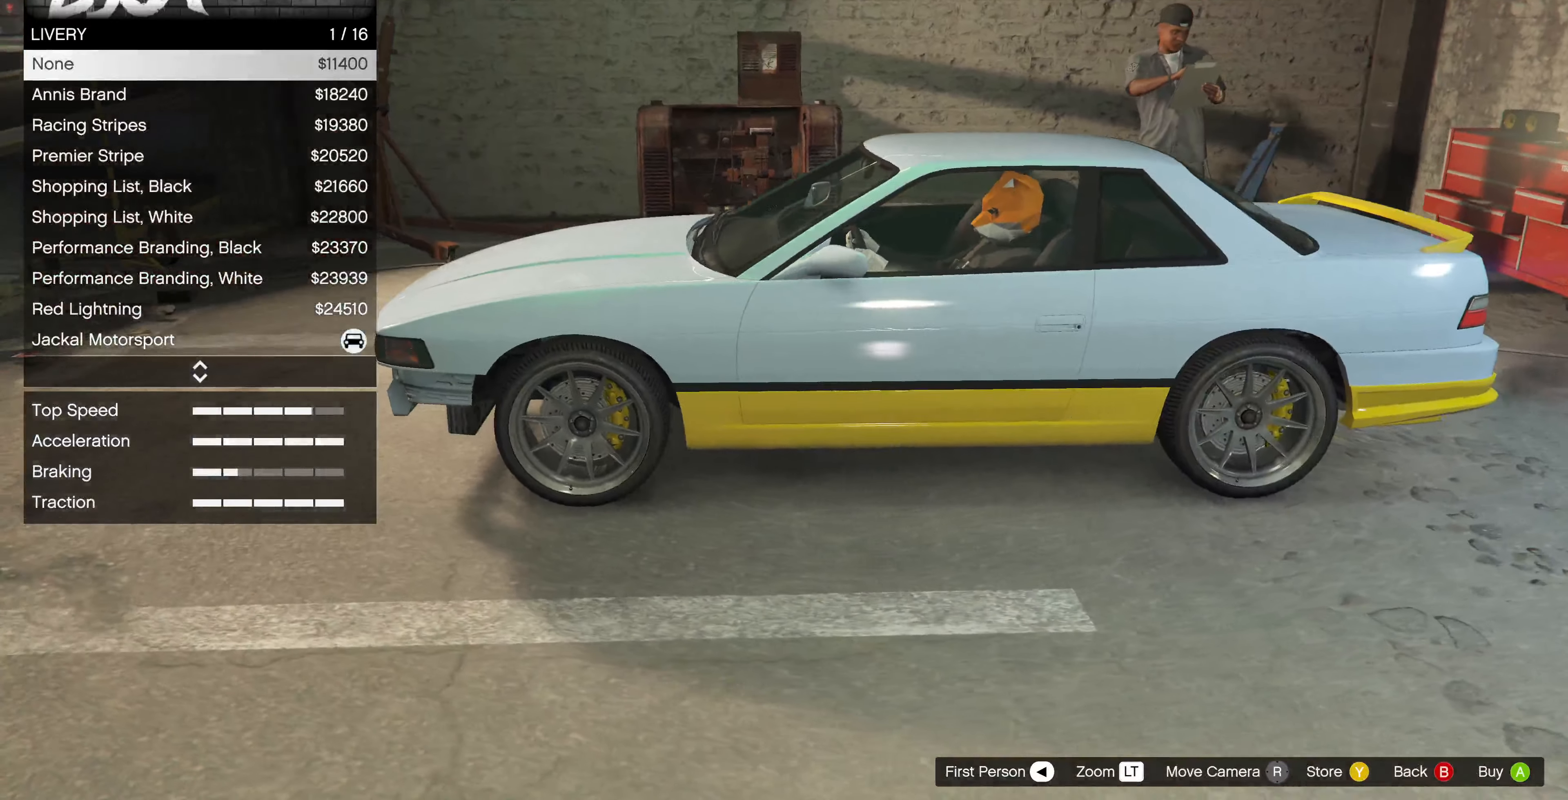
{"buttons": [], "left_stick": "center", "right_stick": "left", "events": [[67, "DPAD_DOWN", "down"], [167, "DPAD_DOWN", "up"]]}
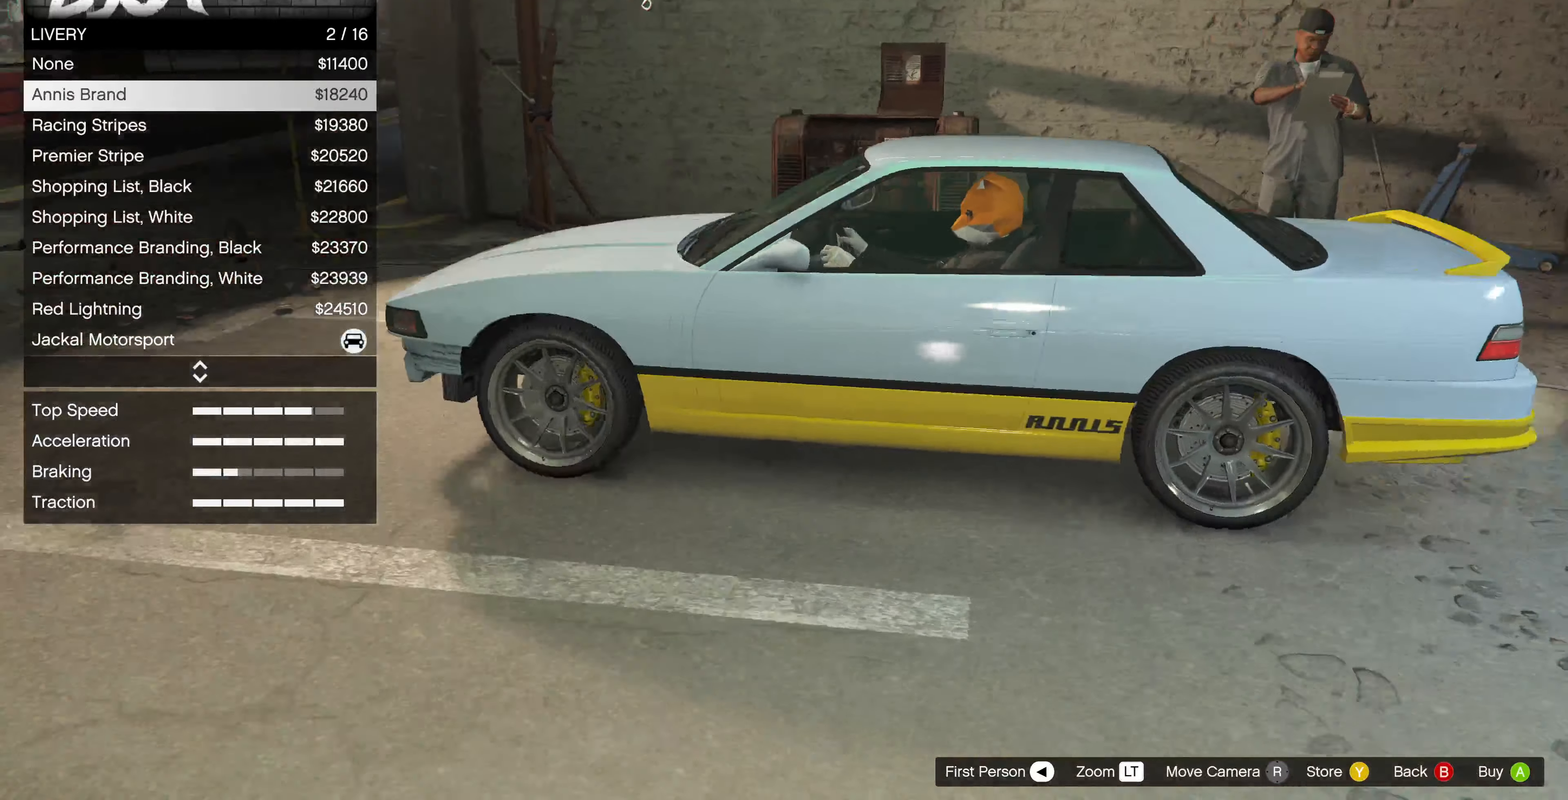
{"buttons": [], "left_stick": "center", "right_stick": "center", "events": [[67, "right_stick", "center"], [267, "right_stick", "down-left"], [500, "right_stick", "center"]]}
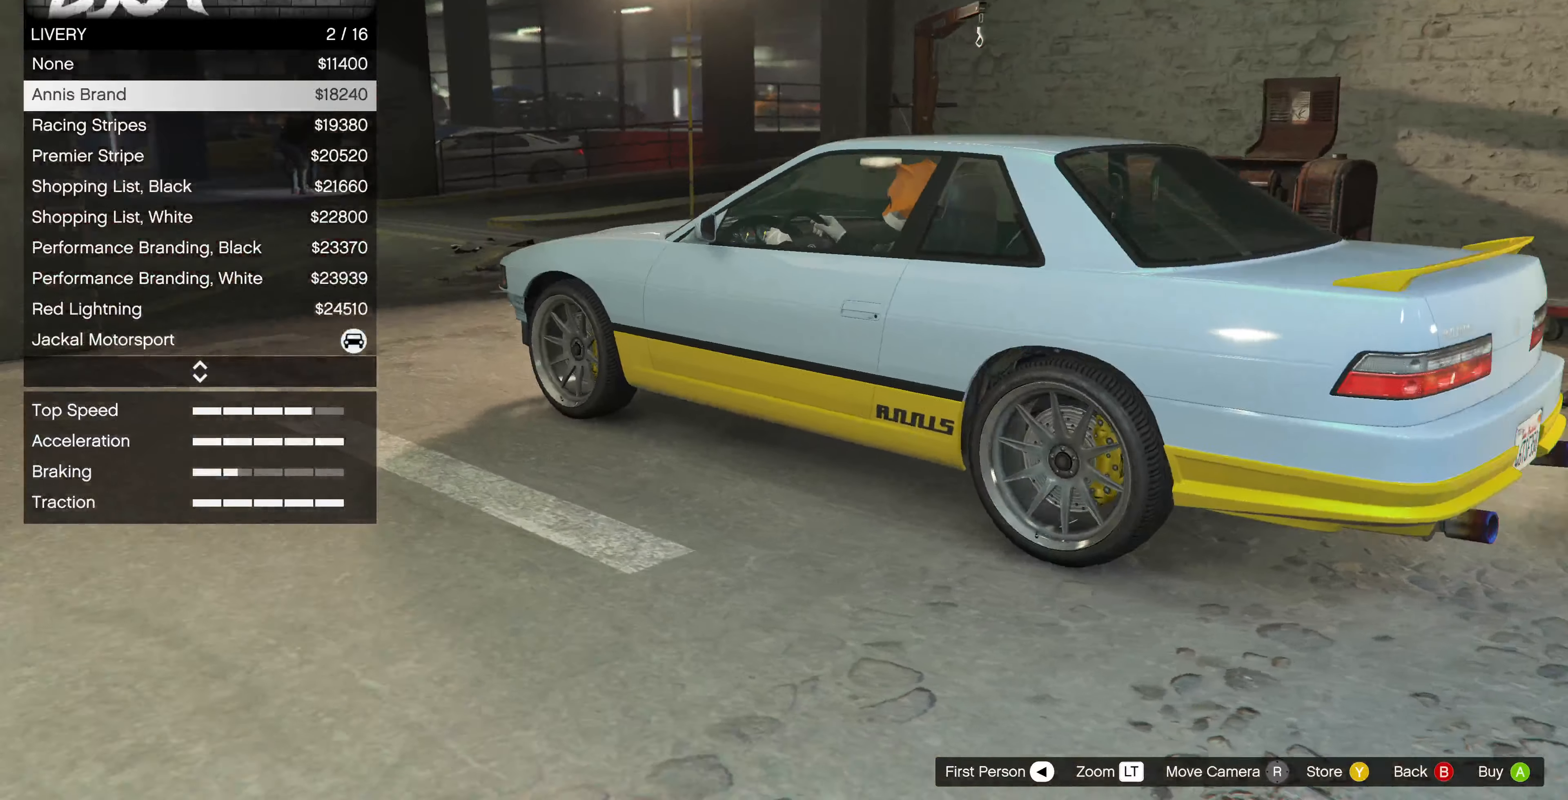
{"buttons": [], "left_stick": "center", "right_stick": "center", "events": []}
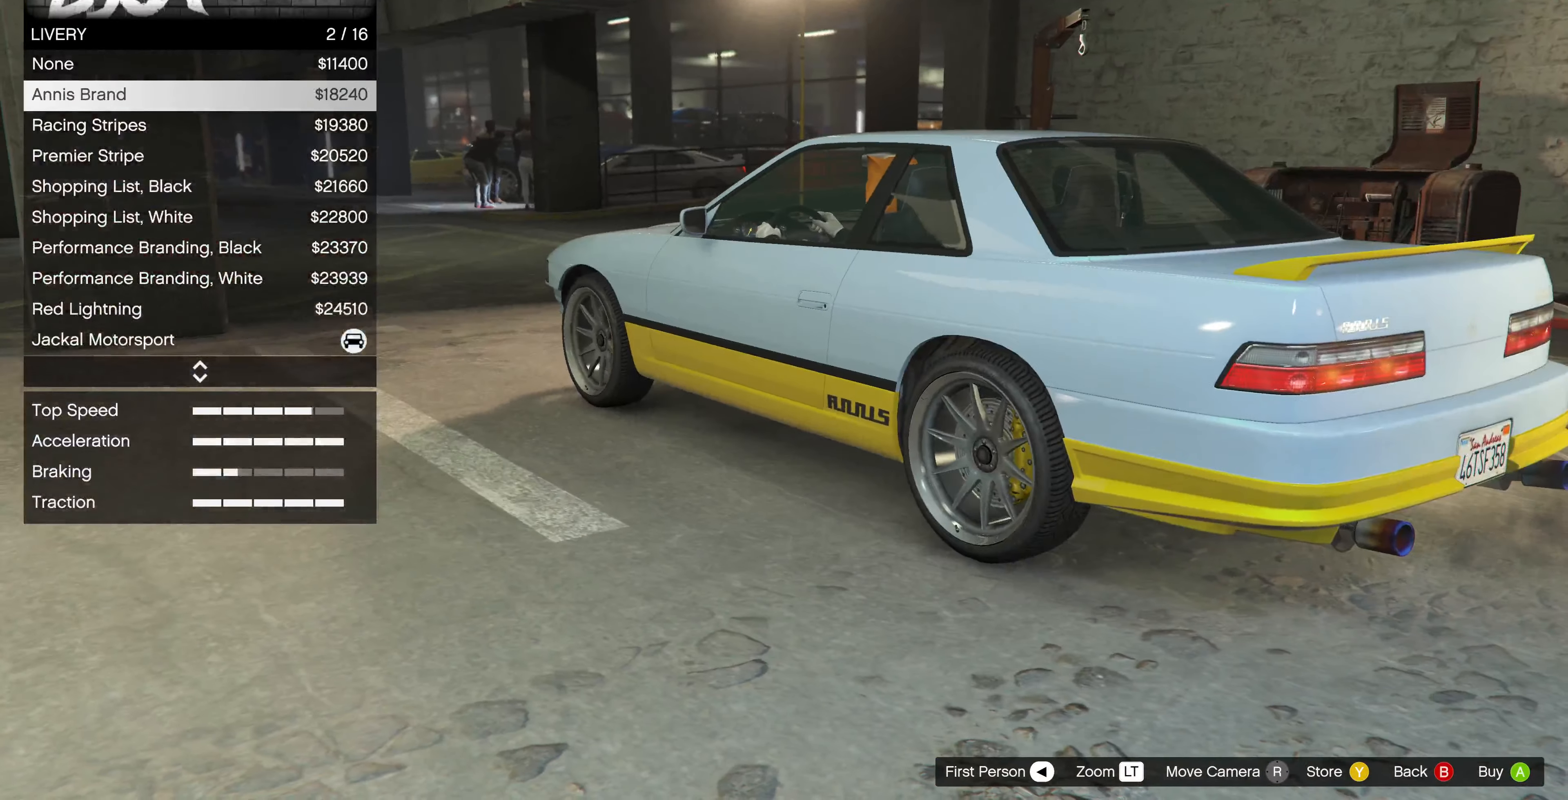
{"buttons": [], "left_stick": "center", "right_stick": "up-right", "events": [[233, "right_stick", "up-right"]]}
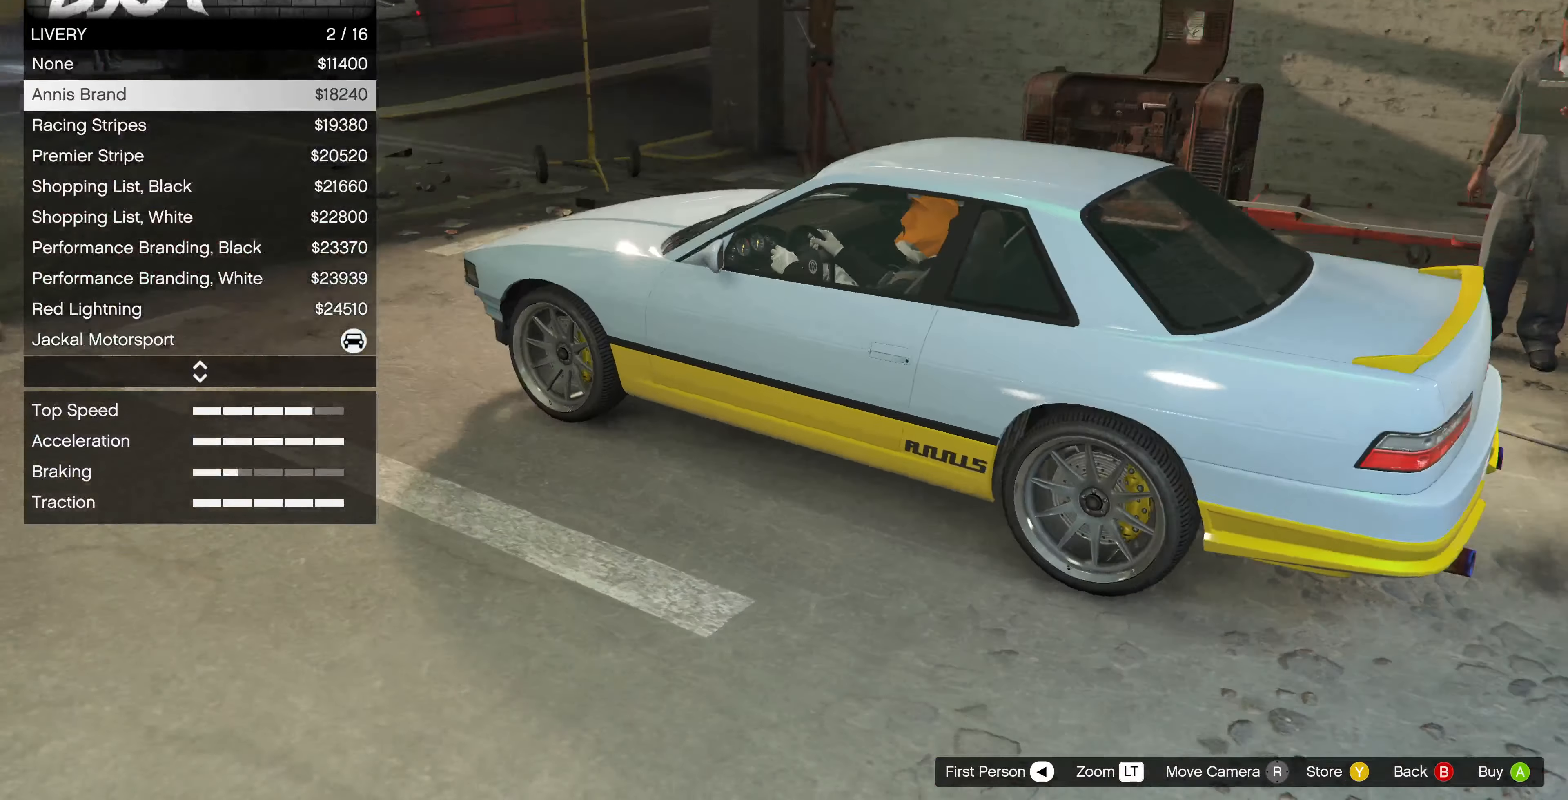
{"buttons": [], "left_stick": "center", "right_stick": "center", "events": [[67, "right_stick", "right"], [467, "right_stick", "center"]]}
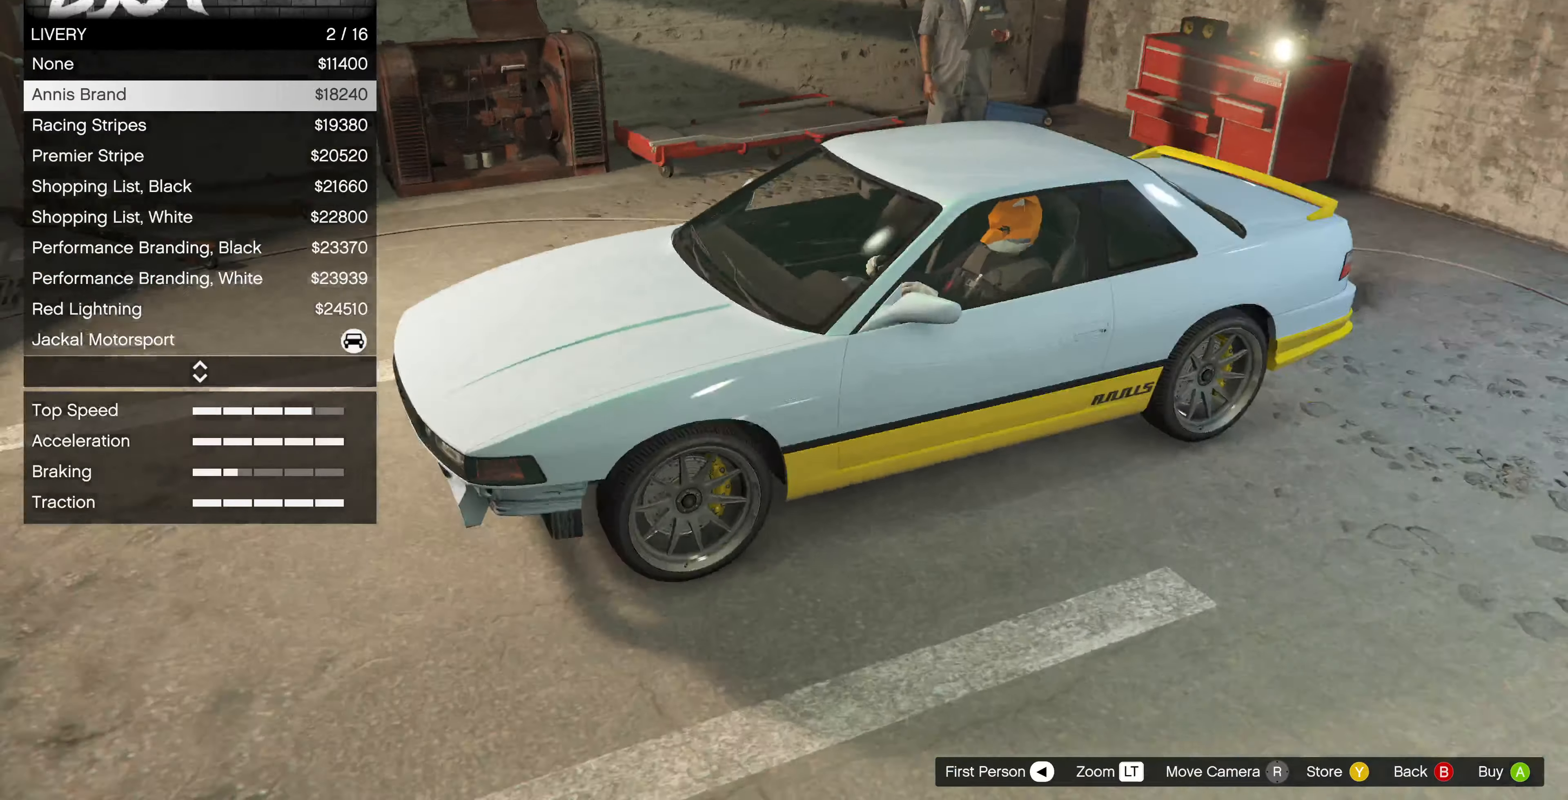
{"buttons": ["DPAD_DOWN"], "left_stick": "center", "right_stick": "center", "events": [[67, "right_stick", "down-right"], [200, "right_stick", "center"], [500, "DPAD_DOWN", "down"]]}
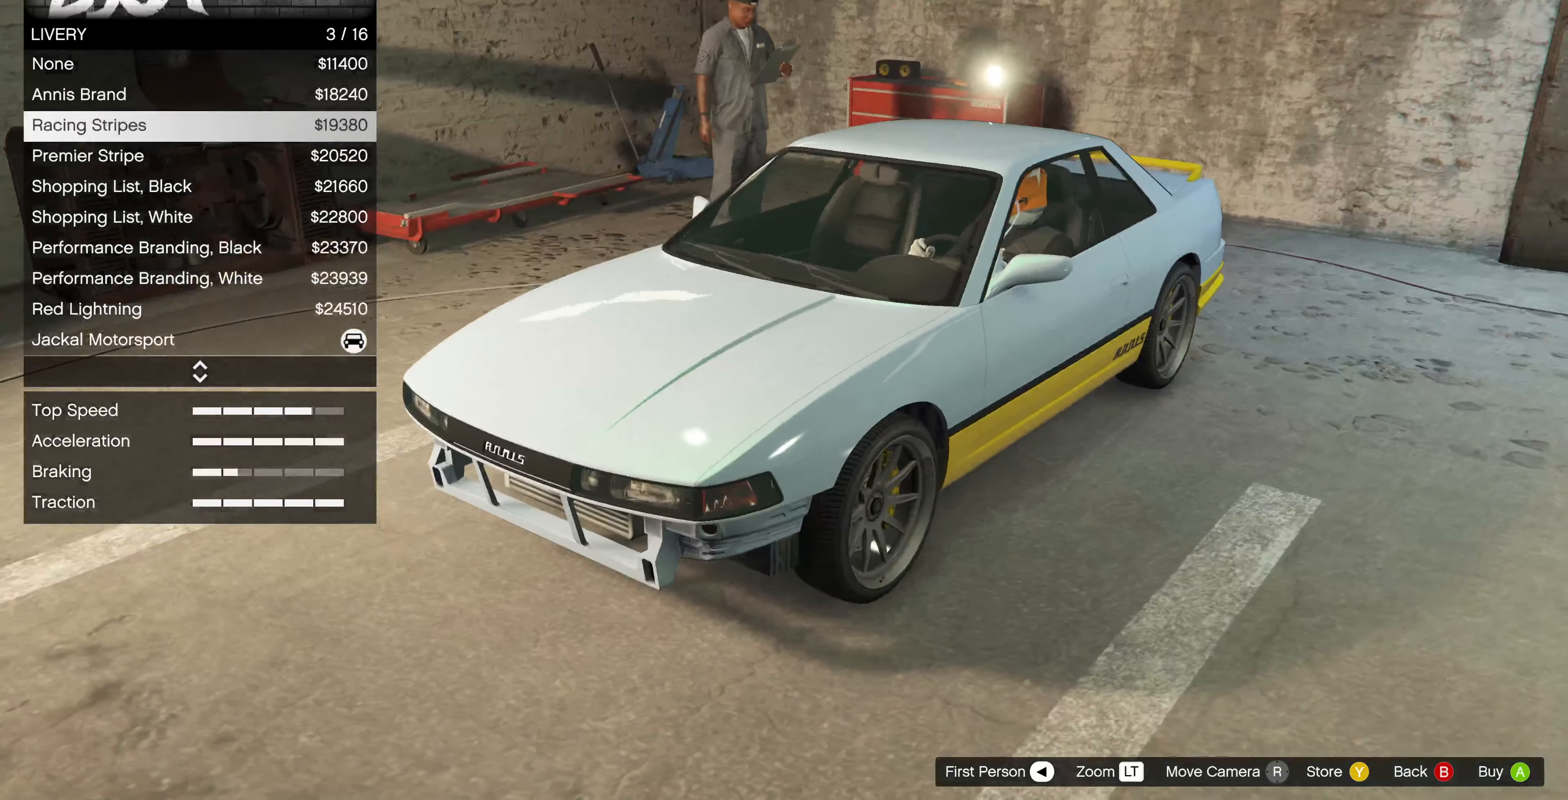
{"buttons": [], "left_stick": "center", "right_stick": "center", "events": [[67, "DPAD_DOWN", "up"], [267, "right_stick", "left"], [466, "right_stick", "center"]]}
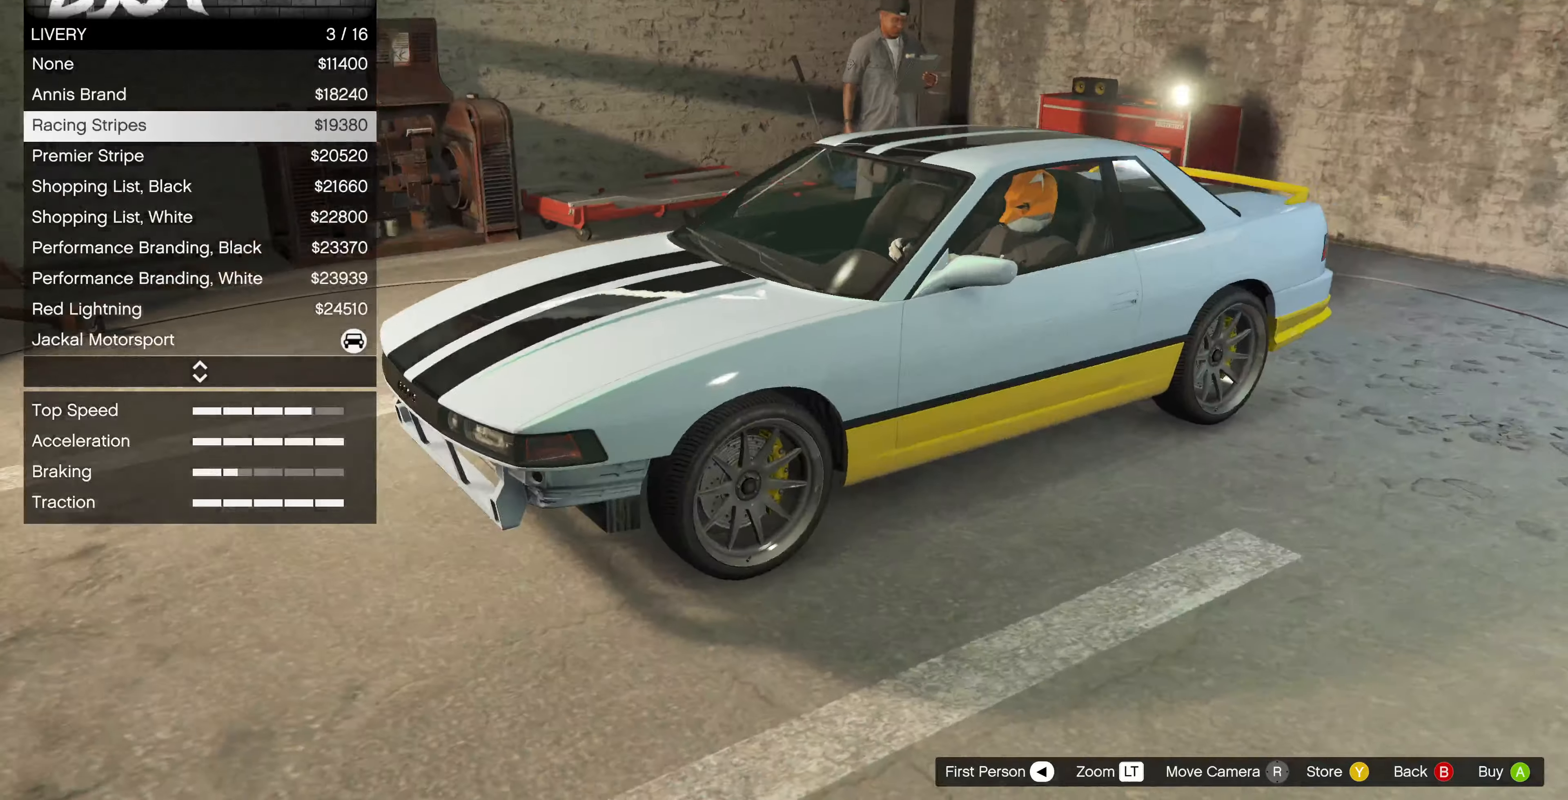
{"buttons": [], "left_stick": "center", "right_stick": "up-right", "events": [[333, "right_stick", "up-right"]]}
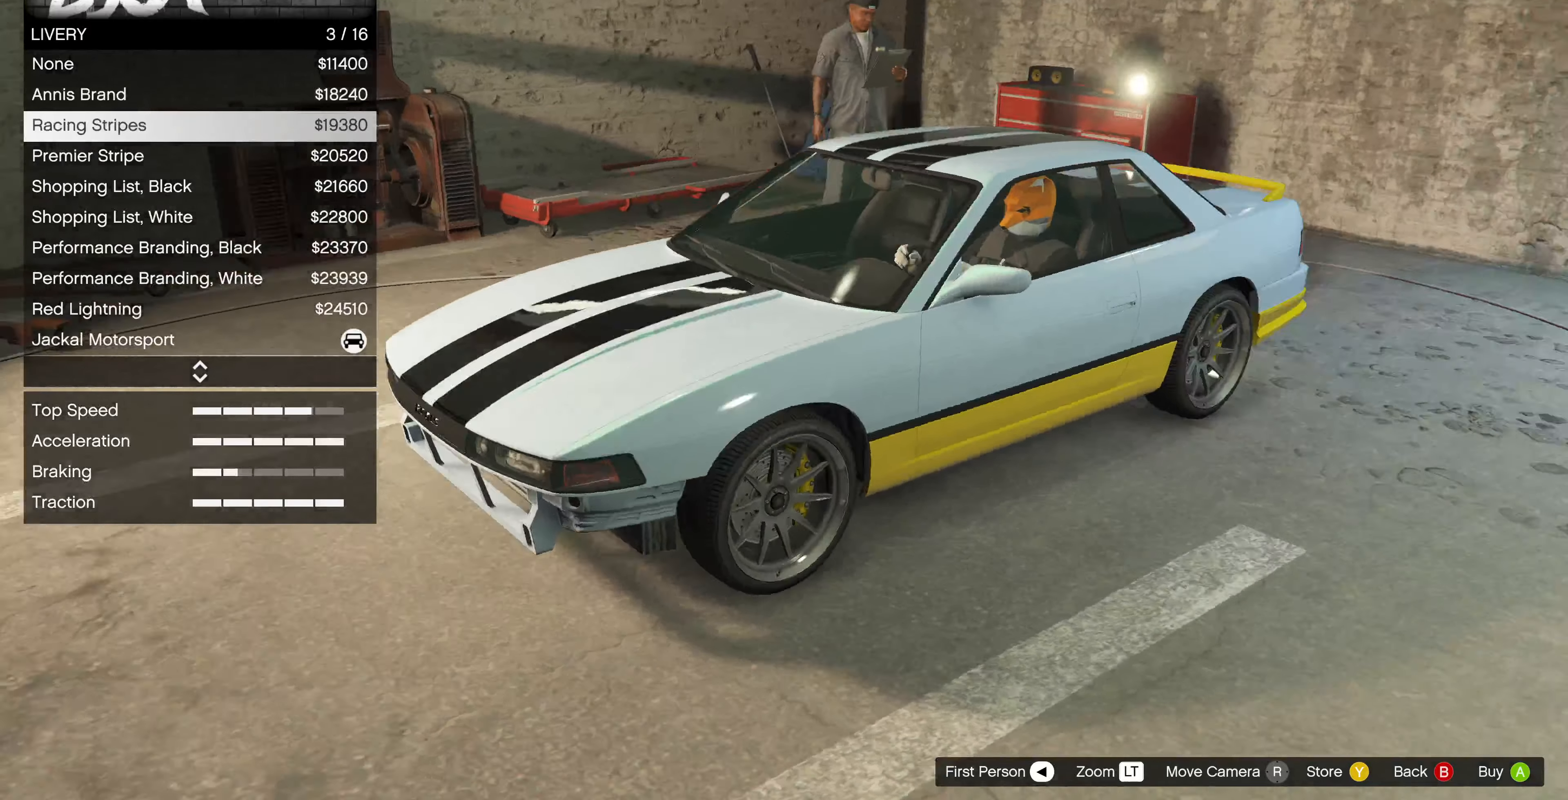
{"buttons": [], "left_stick": "center", "right_stick": "up-left", "events": [[66, "right_stick", "center"], [300, "right_stick", "up"], [466, "right_stick", "up-left"]]}
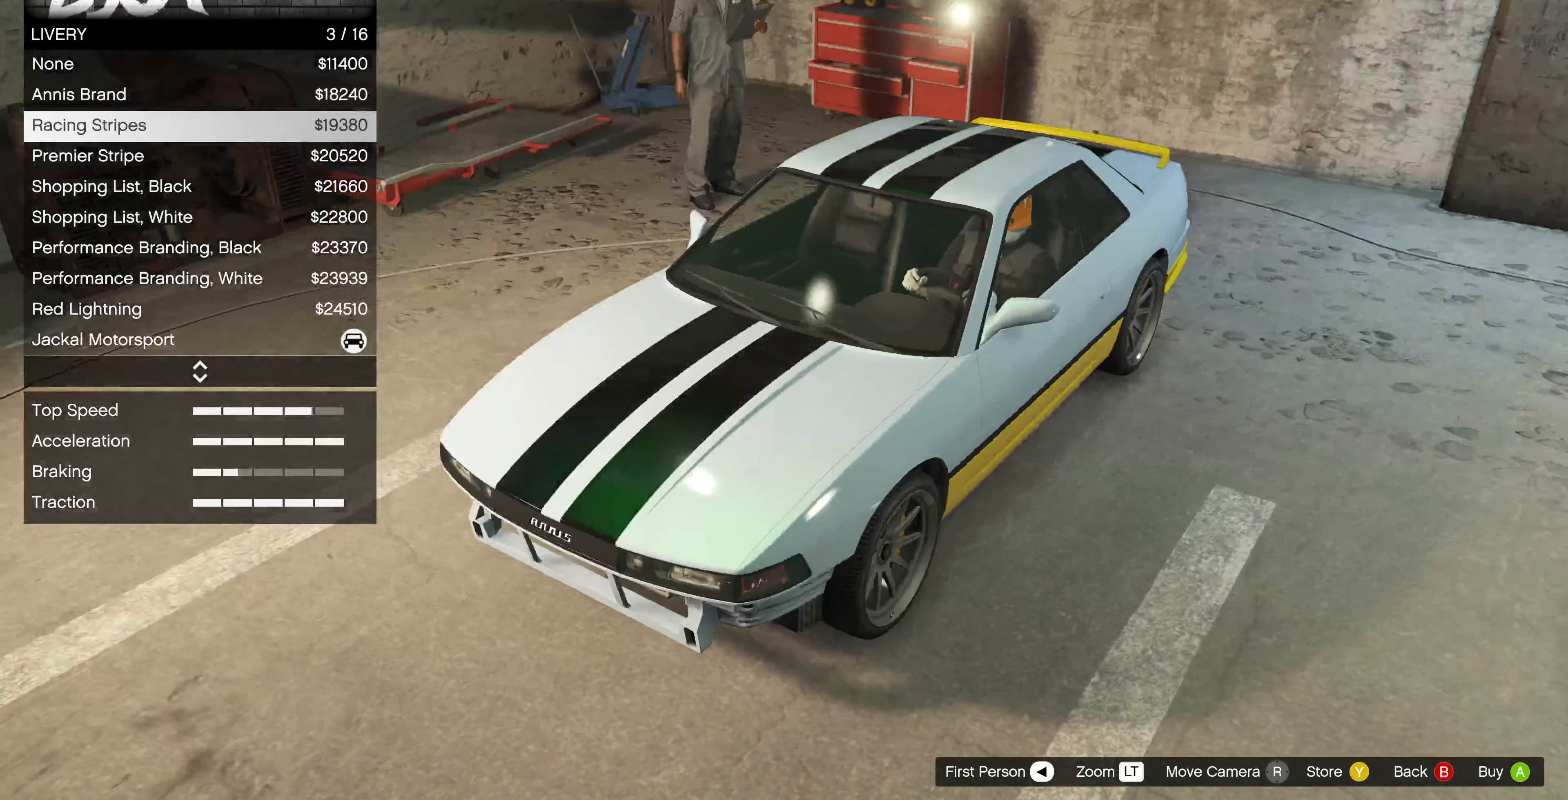
{"buttons": [], "left_stick": "center", "right_stick": "center", "events": [[133, "right_stick", "center"], [333, "DPAD_DOWN", "down"], [433, "DPAD_DOWN", "up"]]}
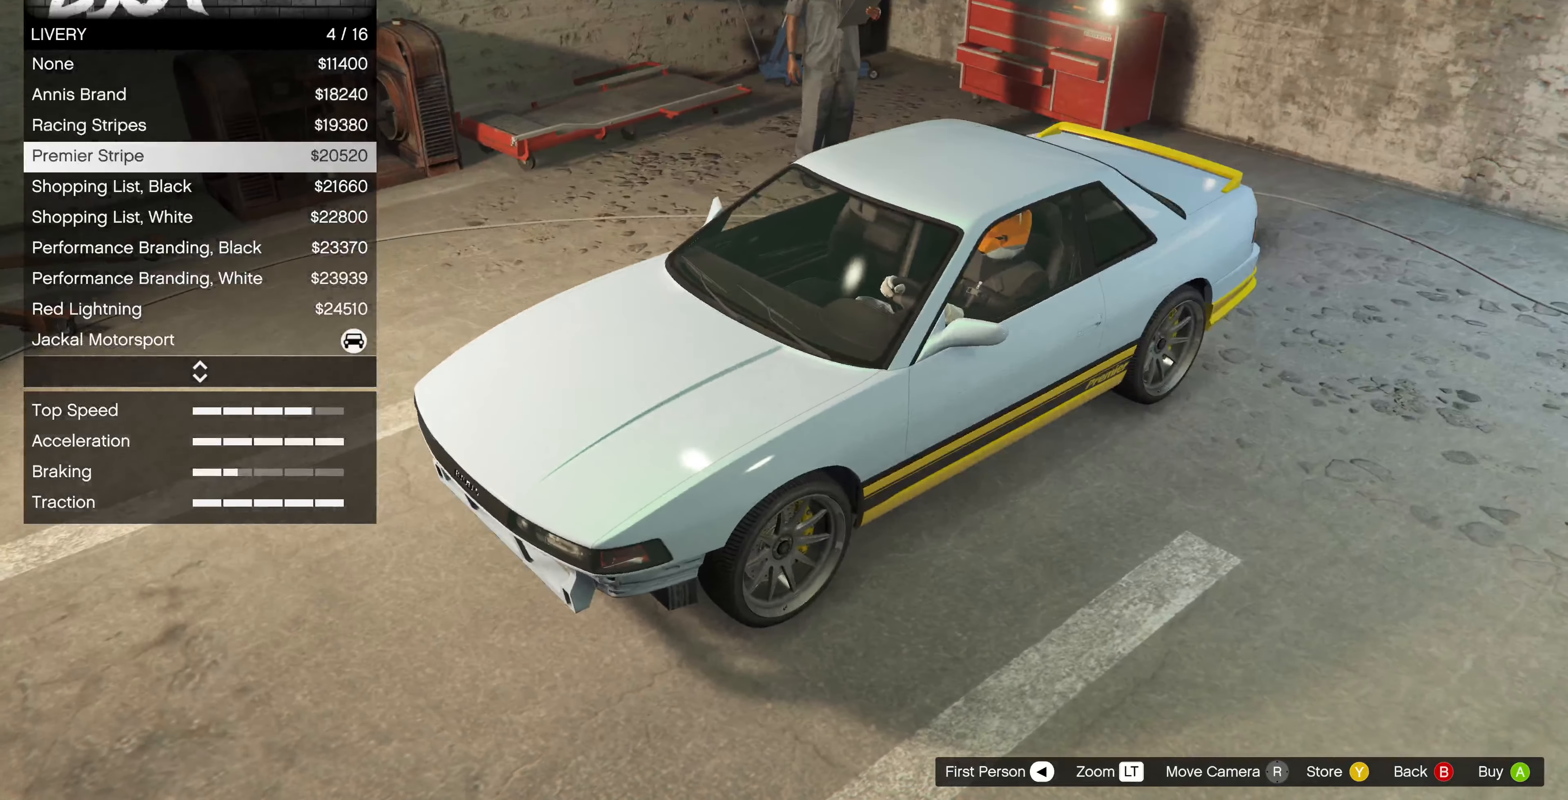
{"buttons": [], "left_stick": "center", "right_stick": "center", "events": [[100, "right_stick", "left"], [366, "right_stick", "center"]]}
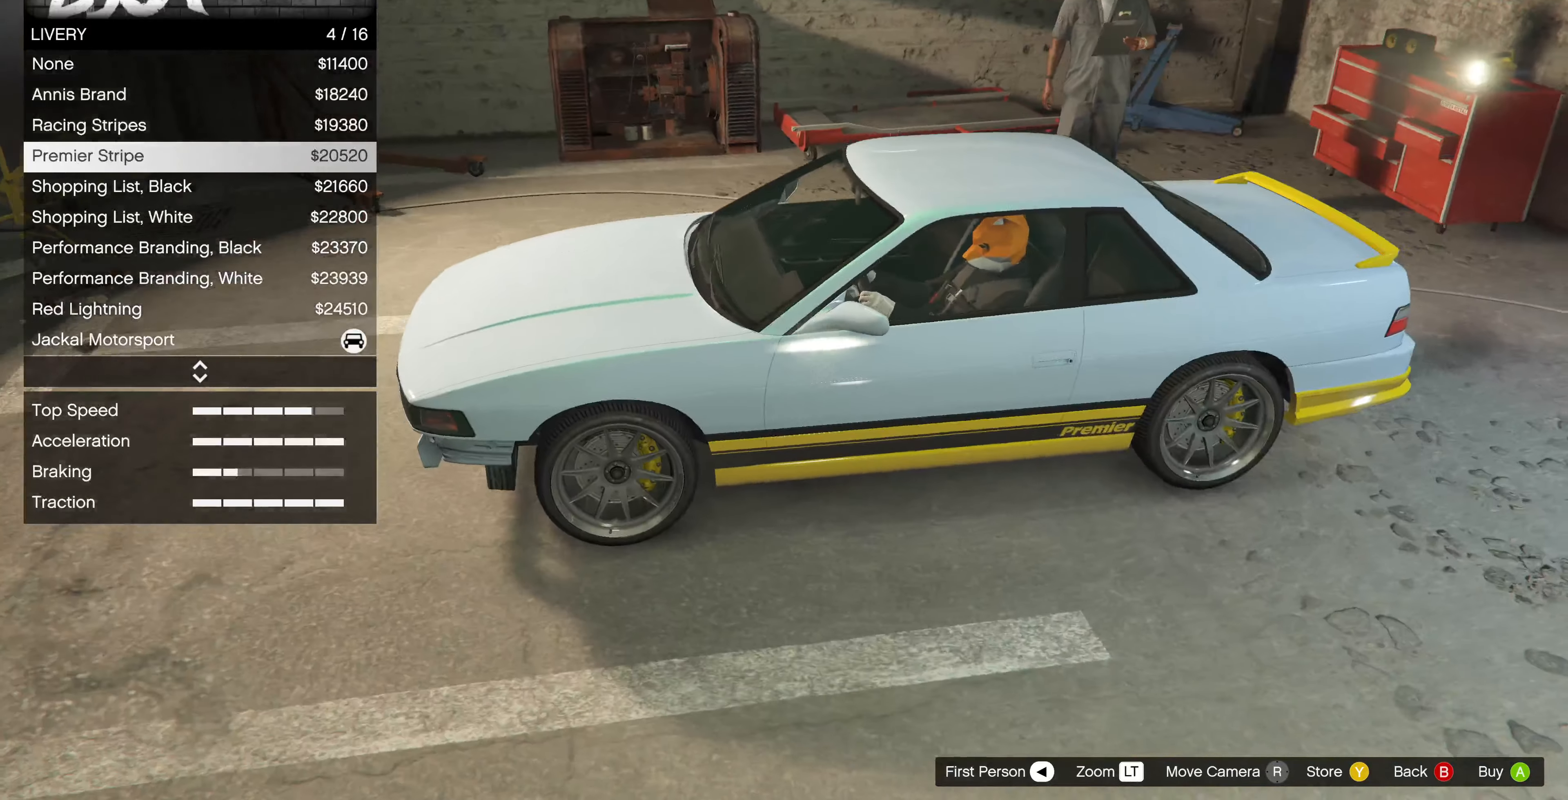
{"buttons": [], "left_stick": "center", "right_stick": "center", "events": [[233, "right_stick", "down-left"], [500, "right_stick", "center"]]}